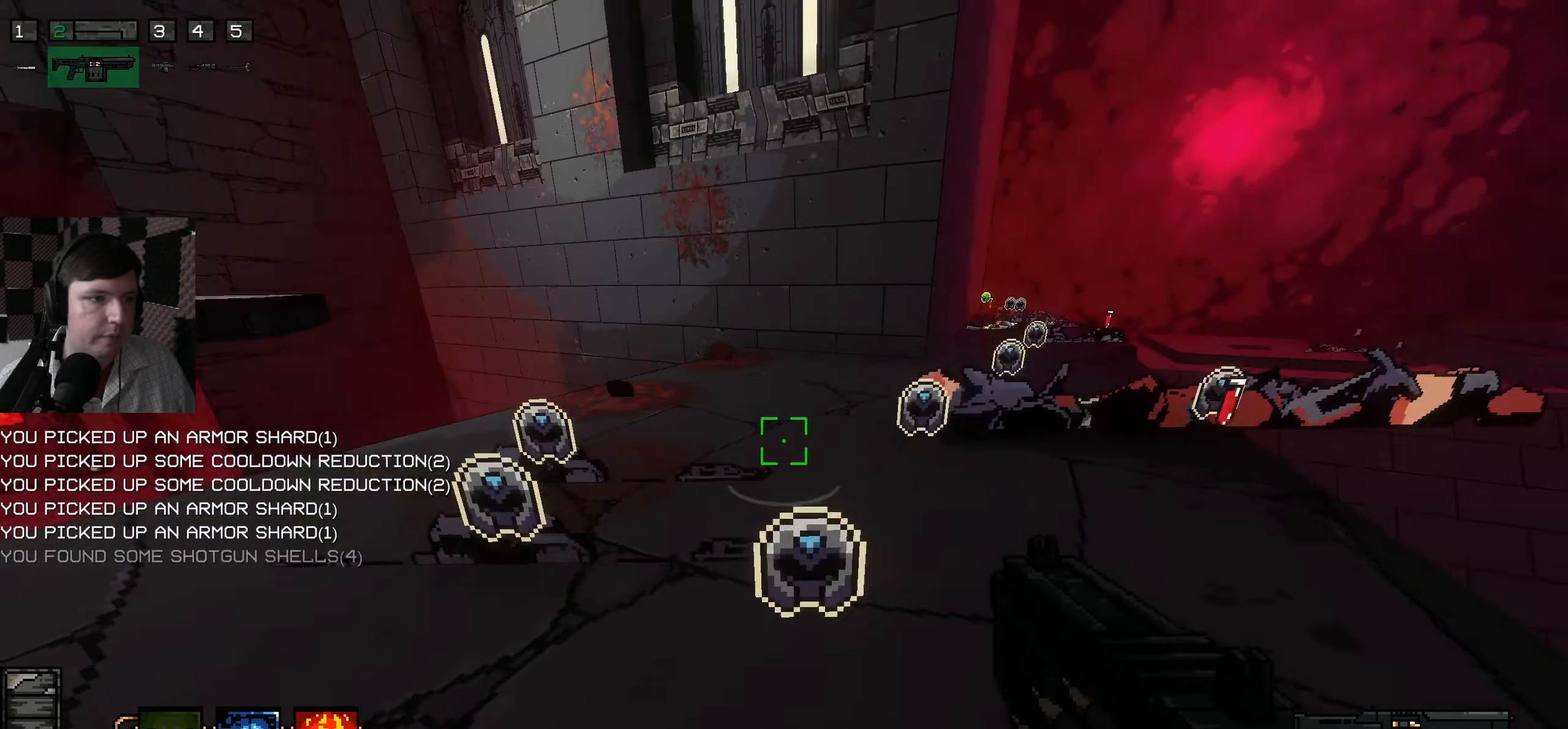
Gameplay with keyboard and mouse; each line is a JSON object with the keys and mouse buttons held at the frame after it. "events" lists presses ("down") and releases ("up") of "a", "ctrl", "d", "e", "q", "s", "shift", "space", "w", "mouse_left", "mouse_wheel", "mouse_right", "mouse_mb4" and "mouse_mb5" between this image and that frame as [ms after this image, input, new state], when the widget could be followed in between. "mouse_left", "mouse_wheel", "mouse_right", "mouse_mb4", "mouse_mb5" = the "left", "wheel", "right", "mb4", "mb5" buttons of the "mouse" list. No other keys are recorded. "wheel" means that the mouse wheel is clicked or scrolled. Mouse movement is not recorded.
{"keys": ["d", "w"], "mouse": [], "events": [[466, "a", "up"], [466, "d", "down"]]}
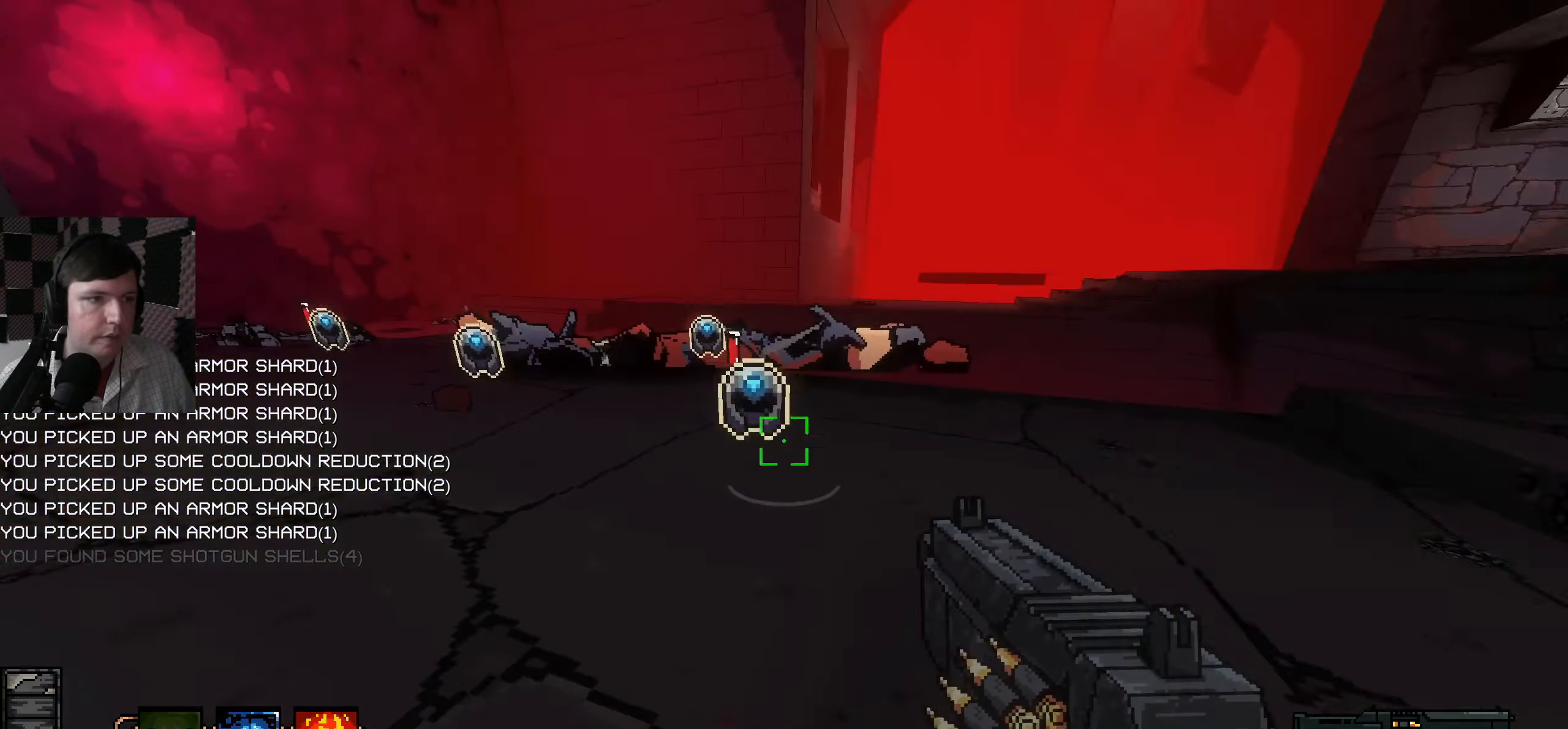
{"keys": [], "mouse": [], "events": [[66, "d", "up"], [233, "d", "down"], [316, "w", "up"], [500, "d", "up"]]}
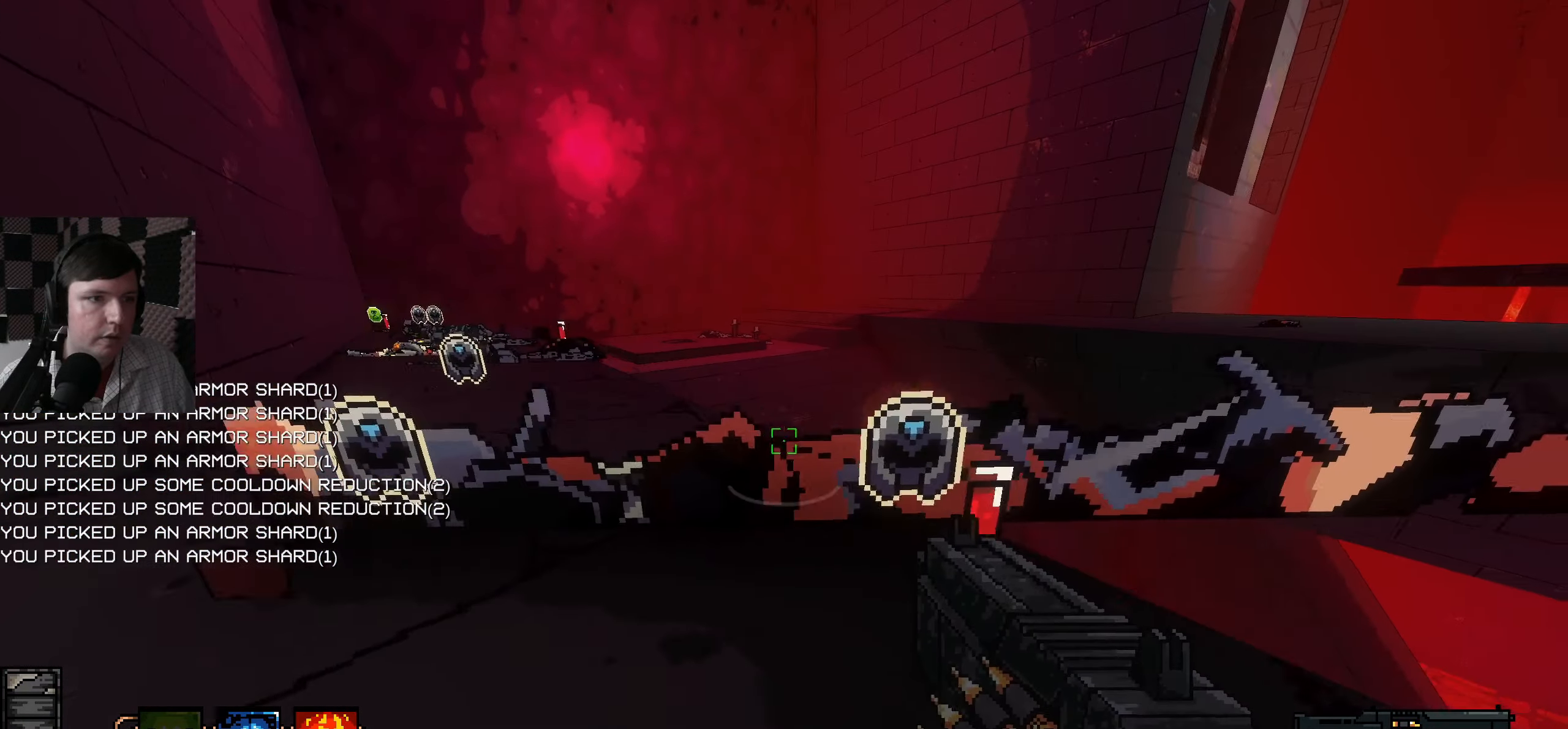
{"keys": ["w"], "mouse": [], "events": [[183, "s", "down"], [383, "s", "up"], [483, "w", "down"]]}
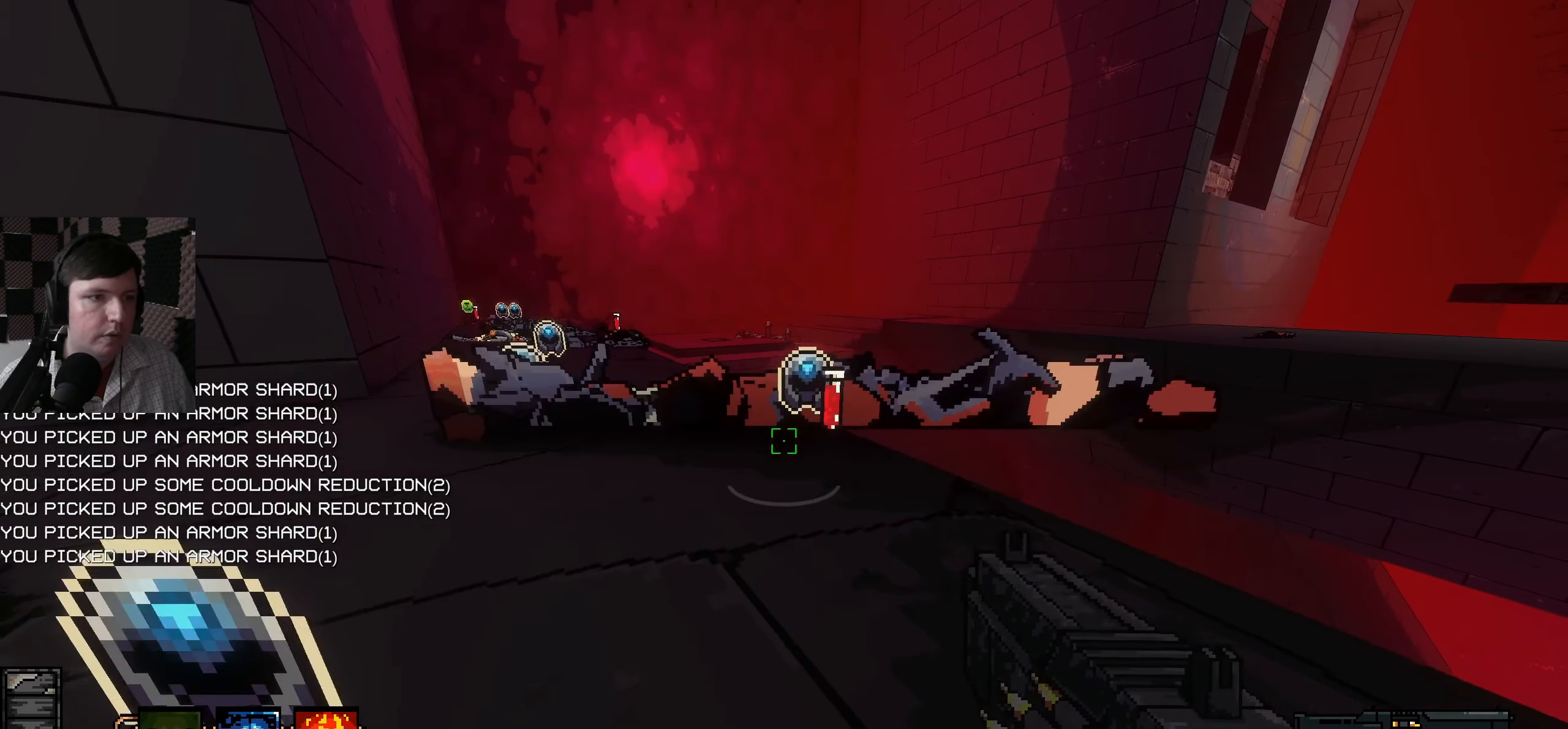
{"keys": ["w"], "mouse": [], "events": [[316, "a", "down"], [500, "a", "up"]]}
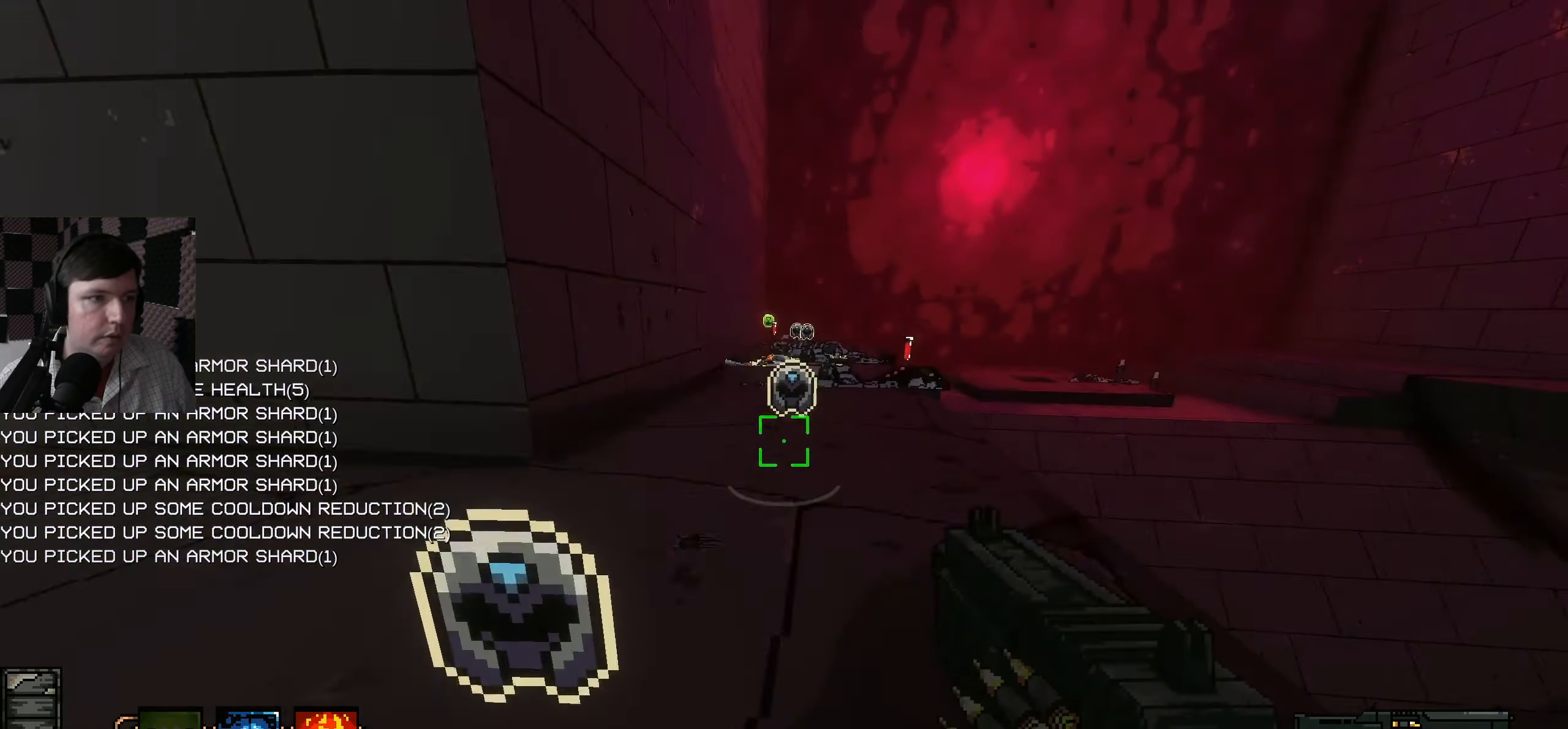
{"keys": ["w"], "mouse": [], "events": []}
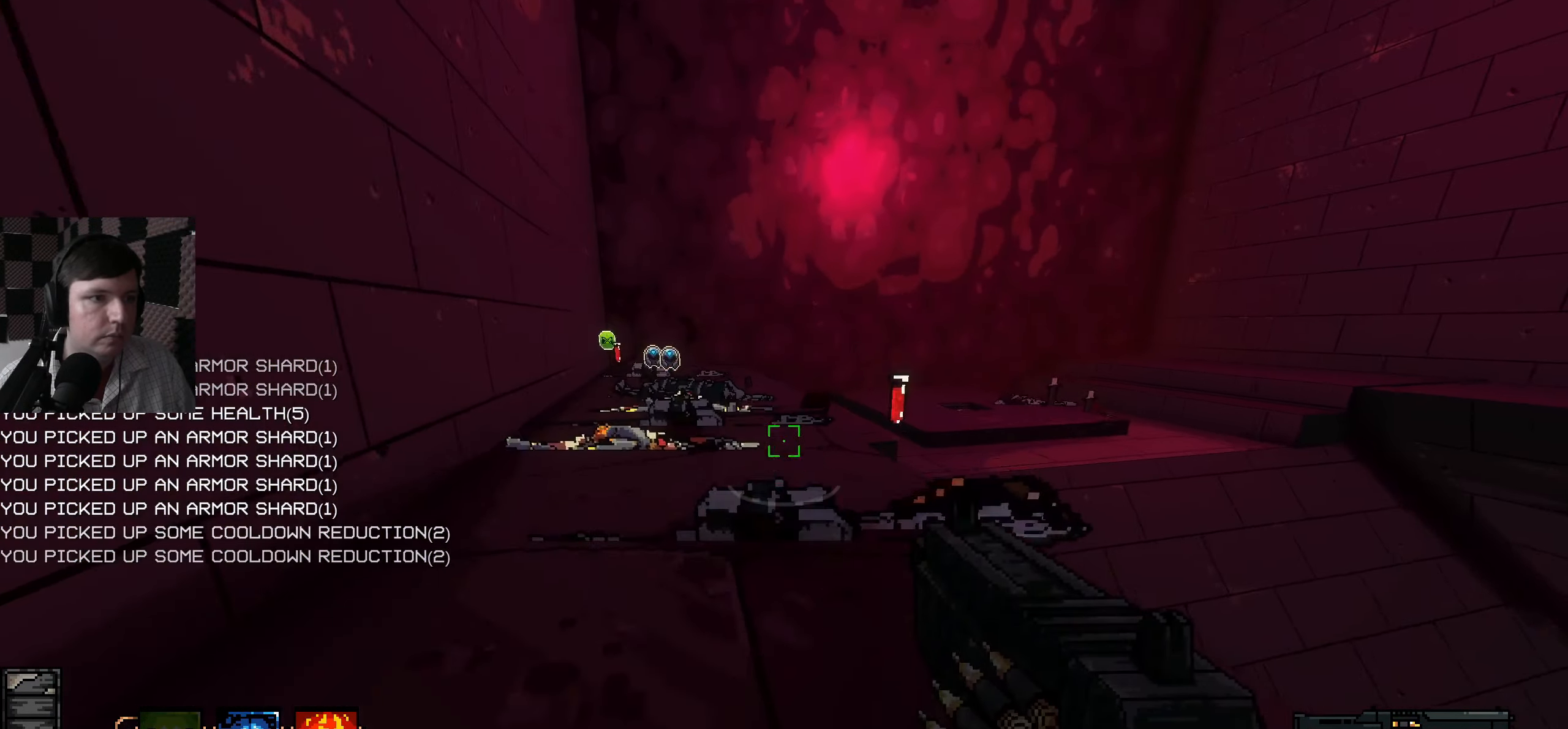
{"keys": ["w"], "mouse": [], "events": [[433, "d", "down"], [500, "d", "up"]]}
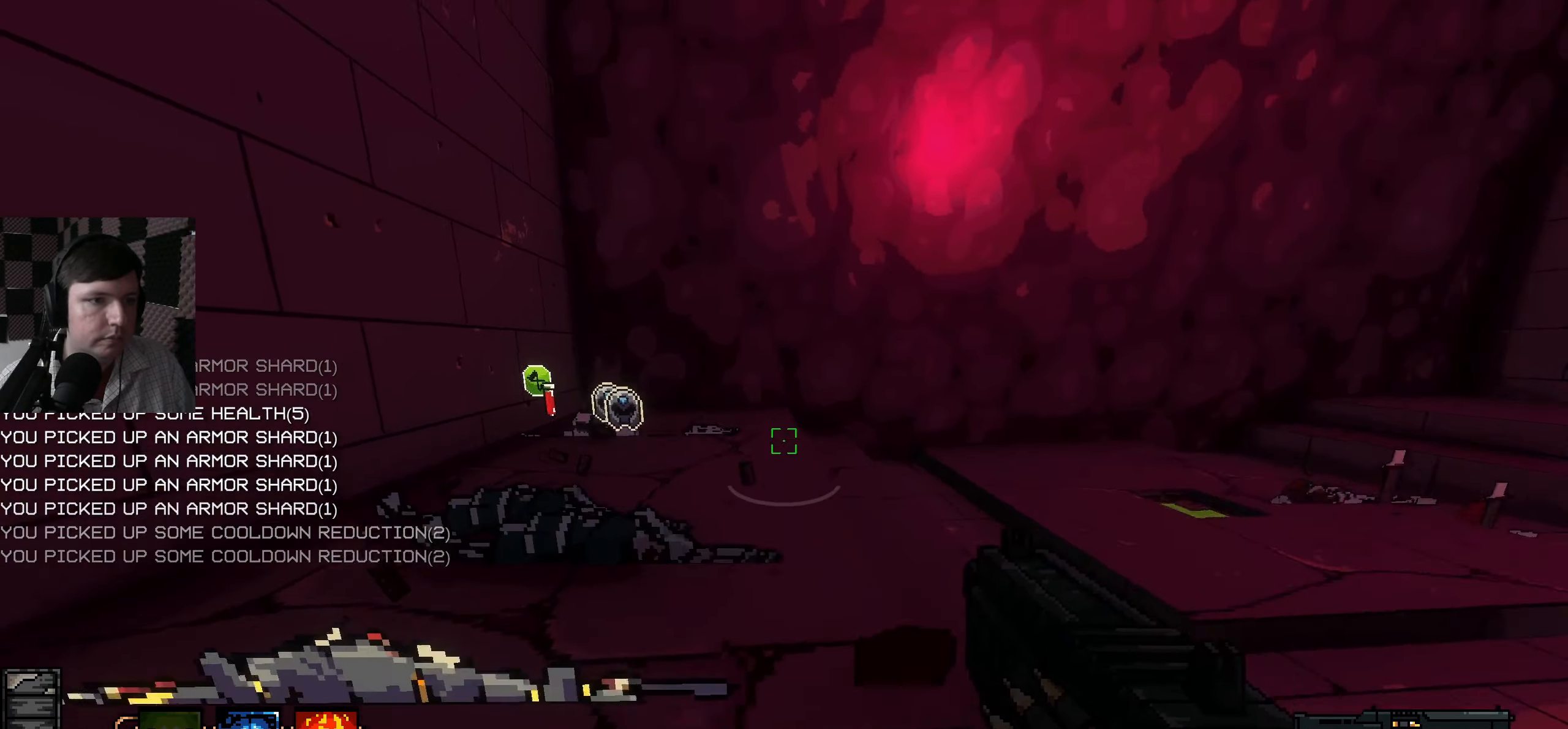
{"keys": ["a", "w"], "mouse": [], "events": [[50, "a", "down"], [250, "a", "up"], [433, "a", "down"]]}
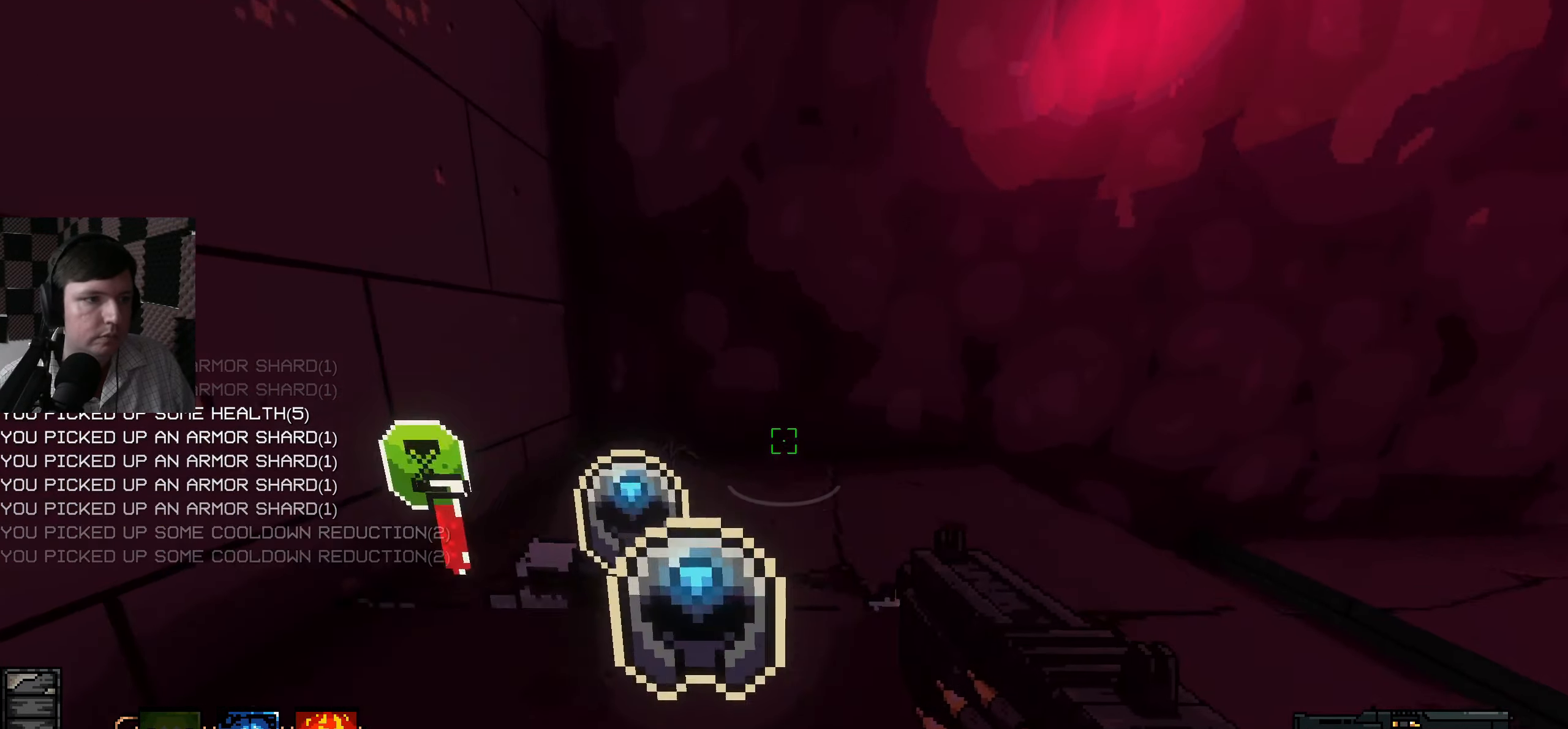
{"keys": ["w"], "mouse": [], "events": [[250, "a", "up"], [266, "w", "up"], [400, "d", "down"], [450, "d", "up"], [450, "w", "down"]]}
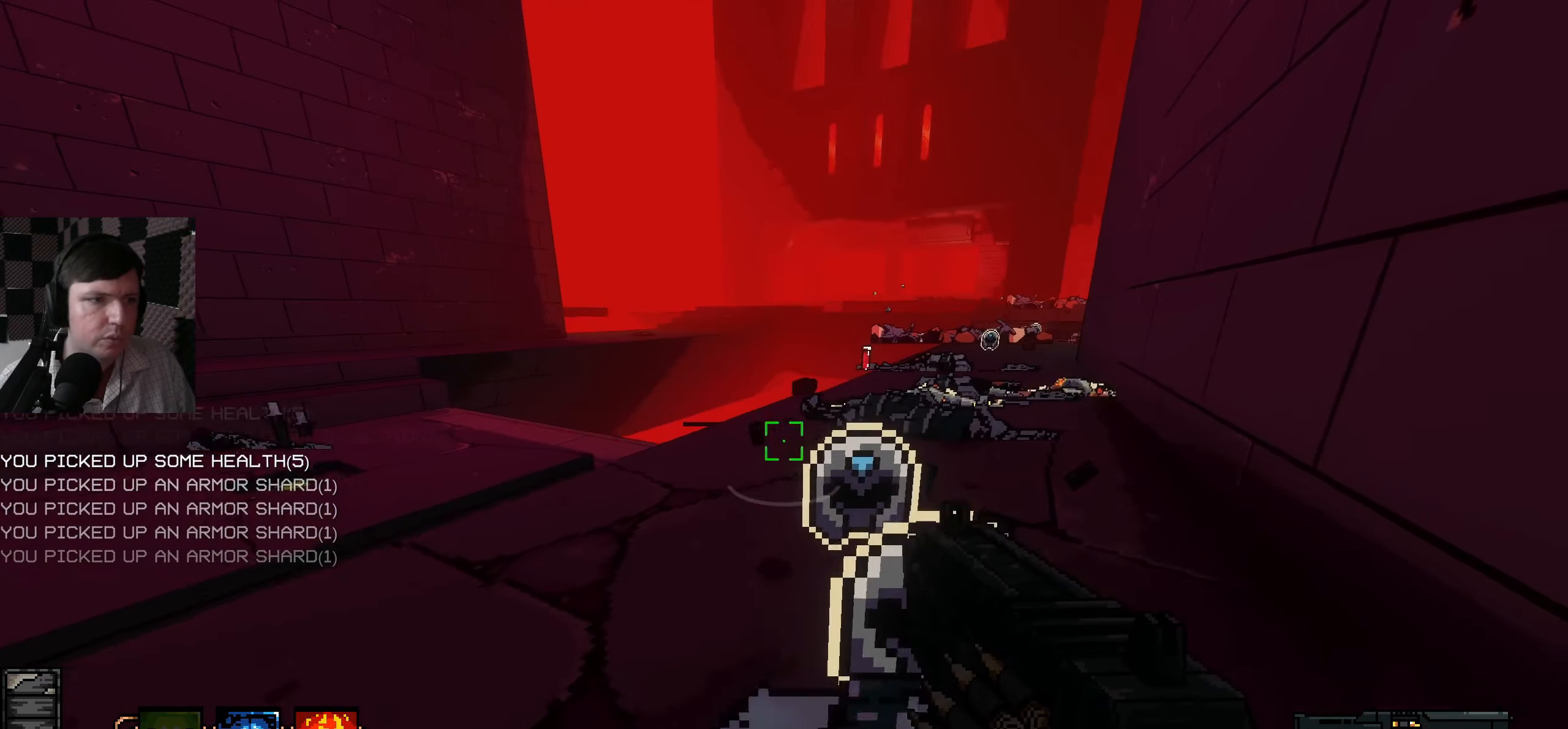
{"keys": ["w"], "mouse": [], "events": []}
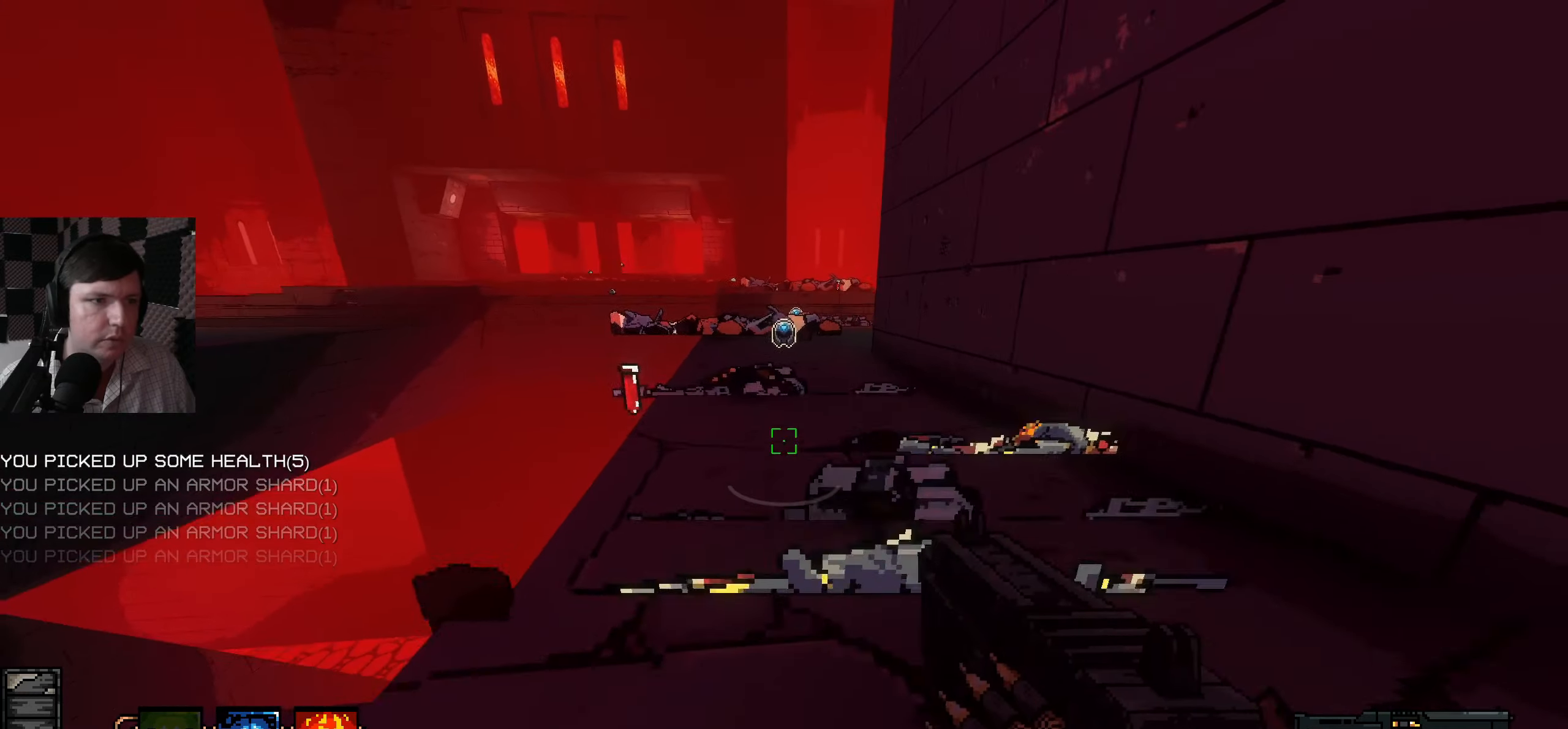
{"keys": [], "mouse": [], "events": [[183, "a", "down"], [283, "a", "up"], [283, "w", "up"]]}
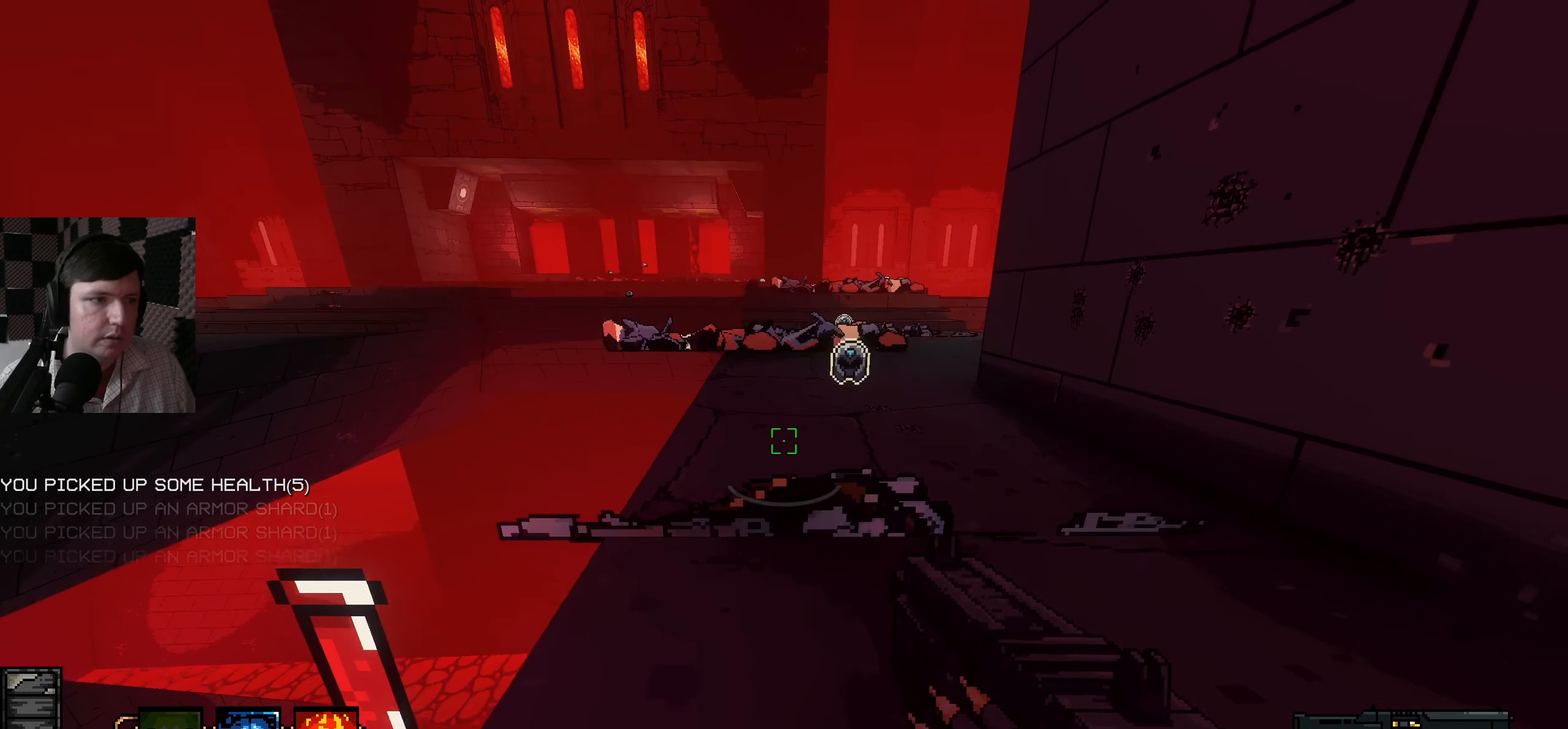
{"keys": [], "mouse": [], "events": []}
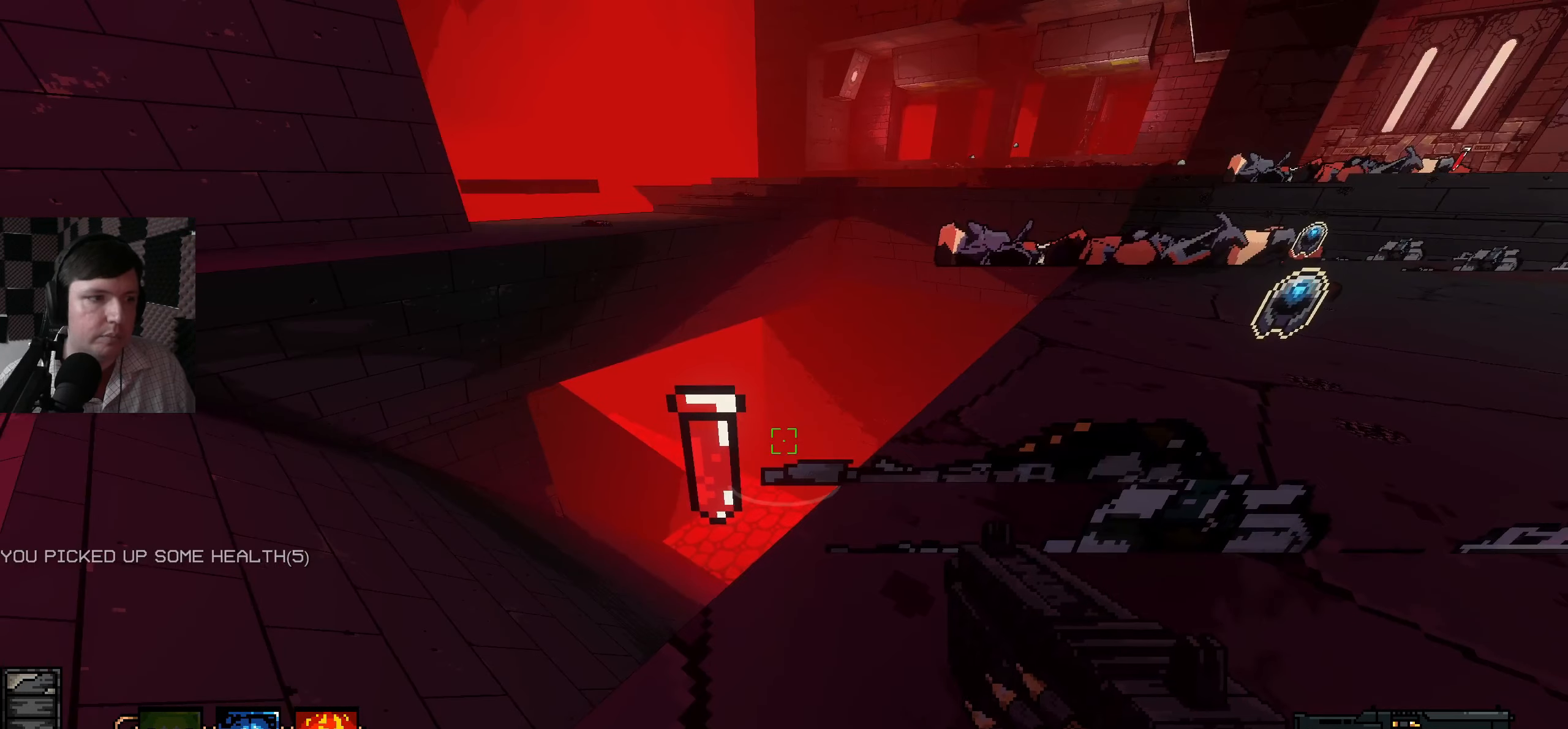
{"keys": ["w"], "mouse": [], "events": [[100, "w", "down"], [200, "w", "up"], [433, "w", "down"]]}
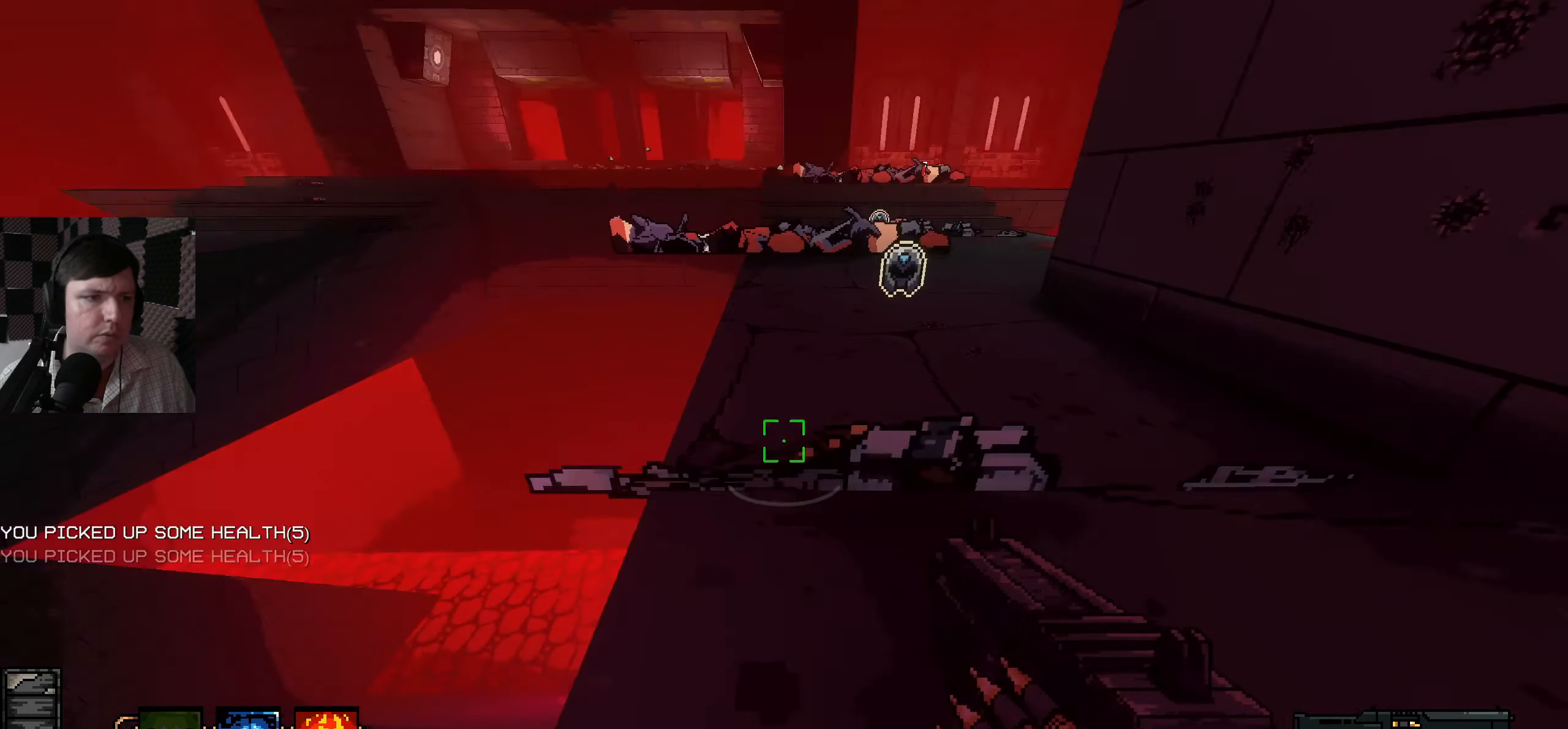
{"keys": ["w"], "mouse": [], "events": []}
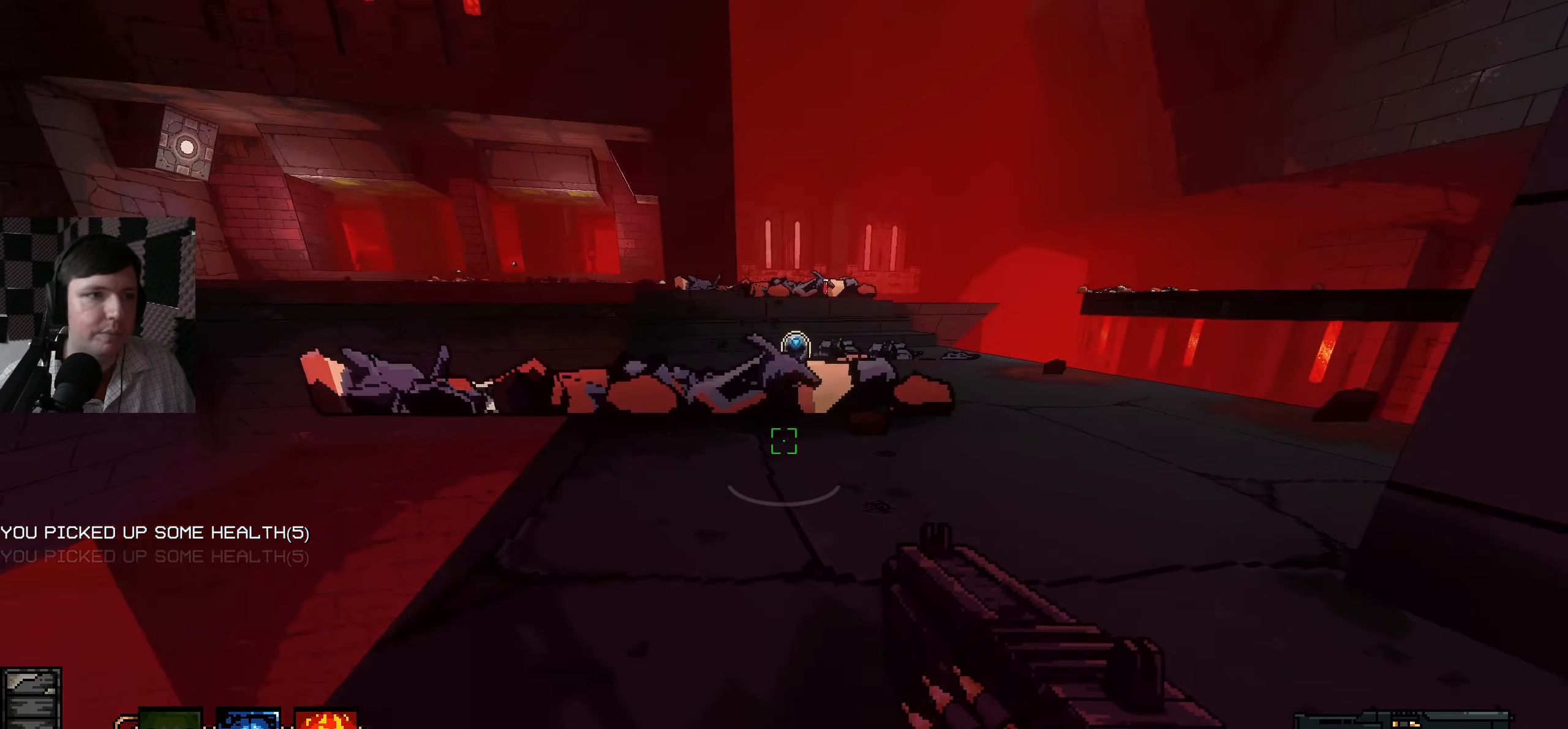
{"keys": ["w"], "mouse": [], "events": []}
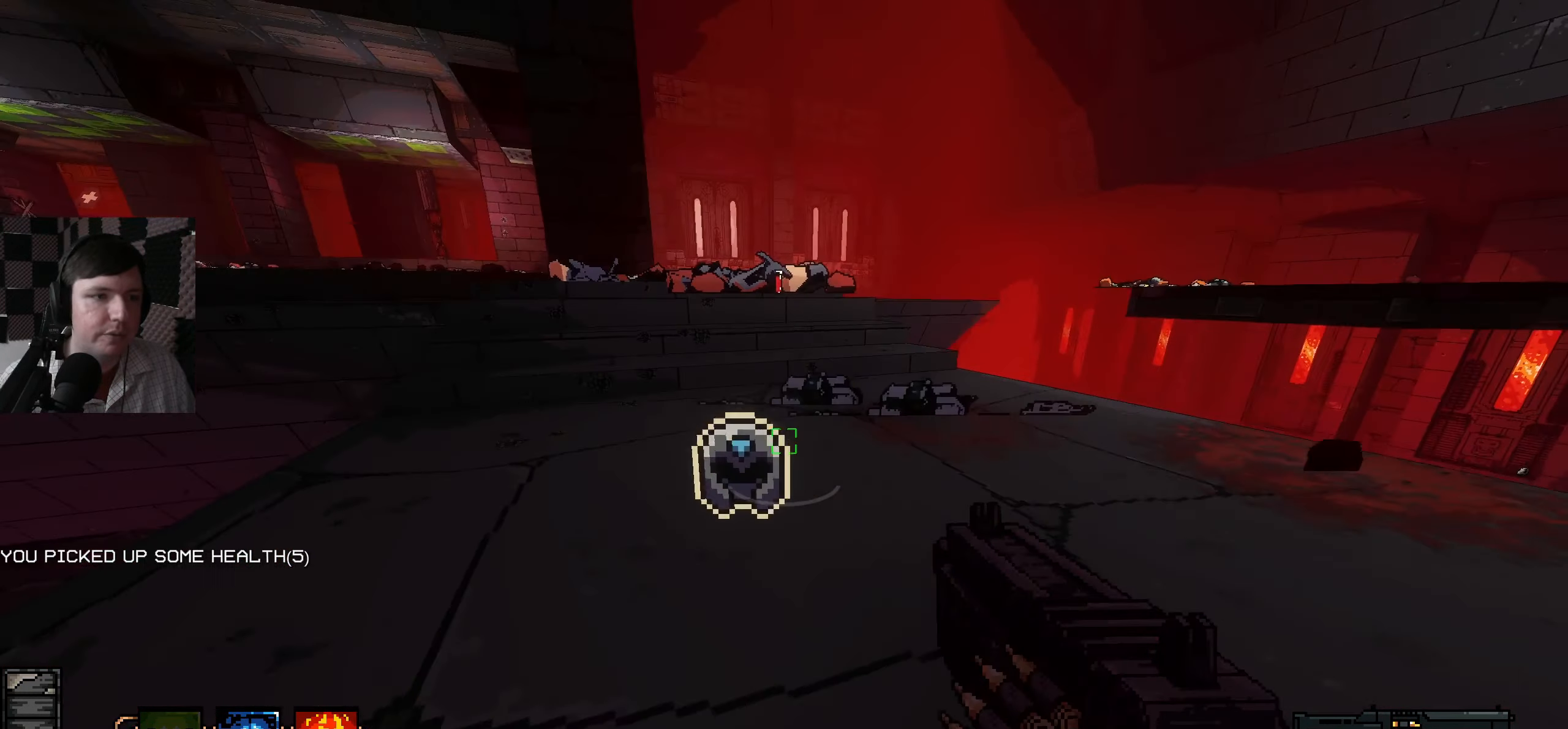
{"keys": ["w"], "mouse": [], "events": []}
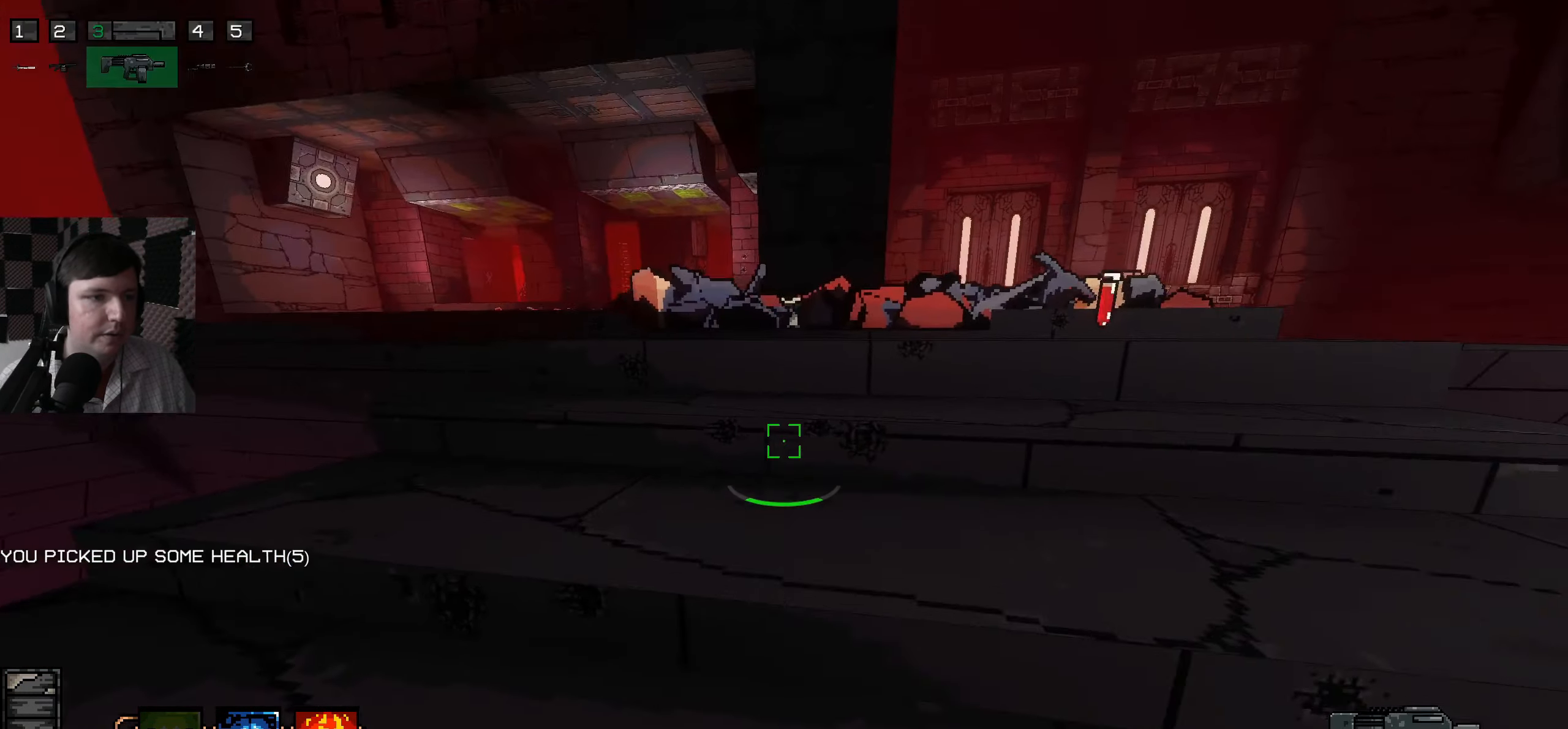
{"keys": ["a", "w"], "mouse": [], "events": [[250, "w", "up"], [483, "w", "down"], [500, "a", "down"]]}
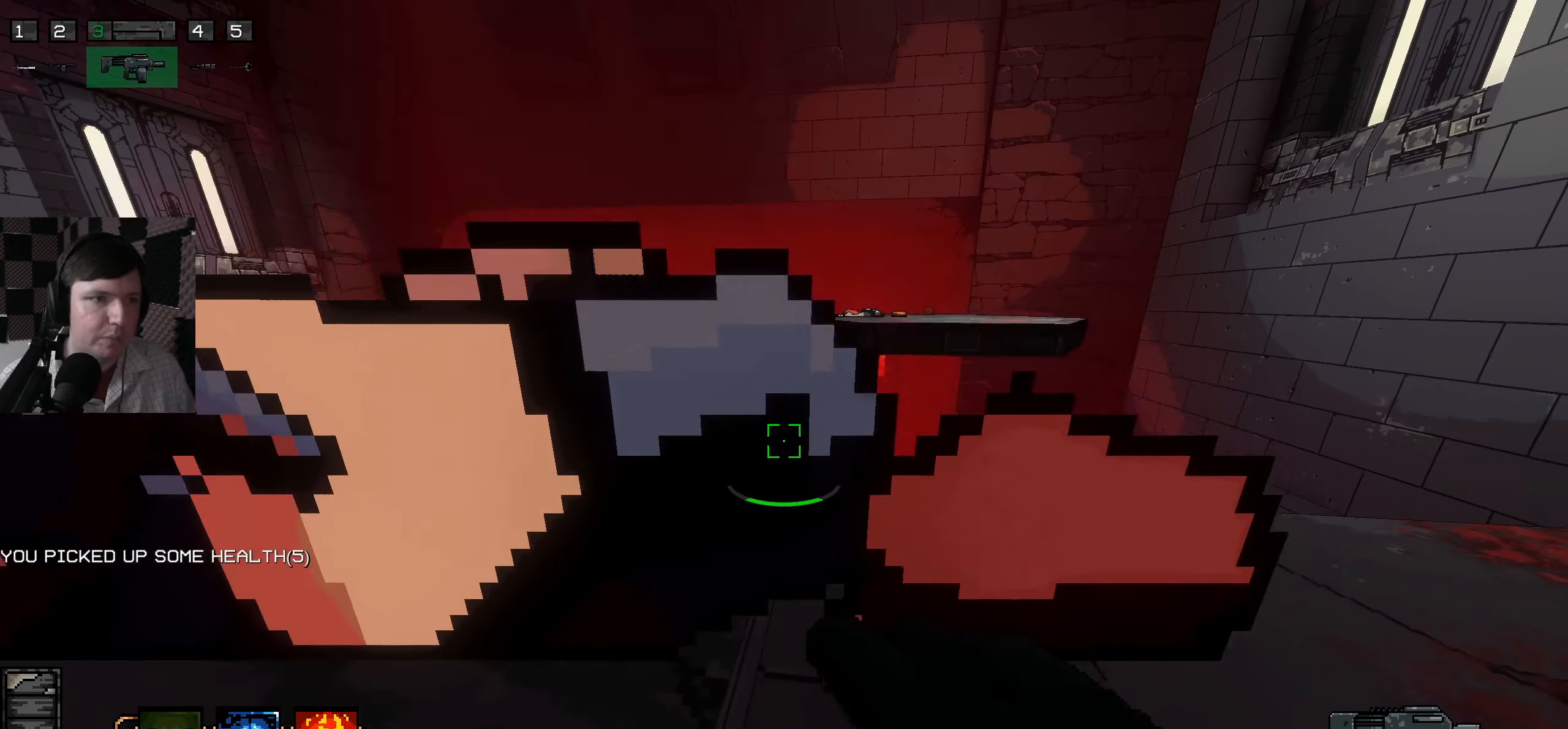
{"keys": ["a", "w"], "mouse": [], "events": [[167, "w", "up"], [483, "w", "down"]]}
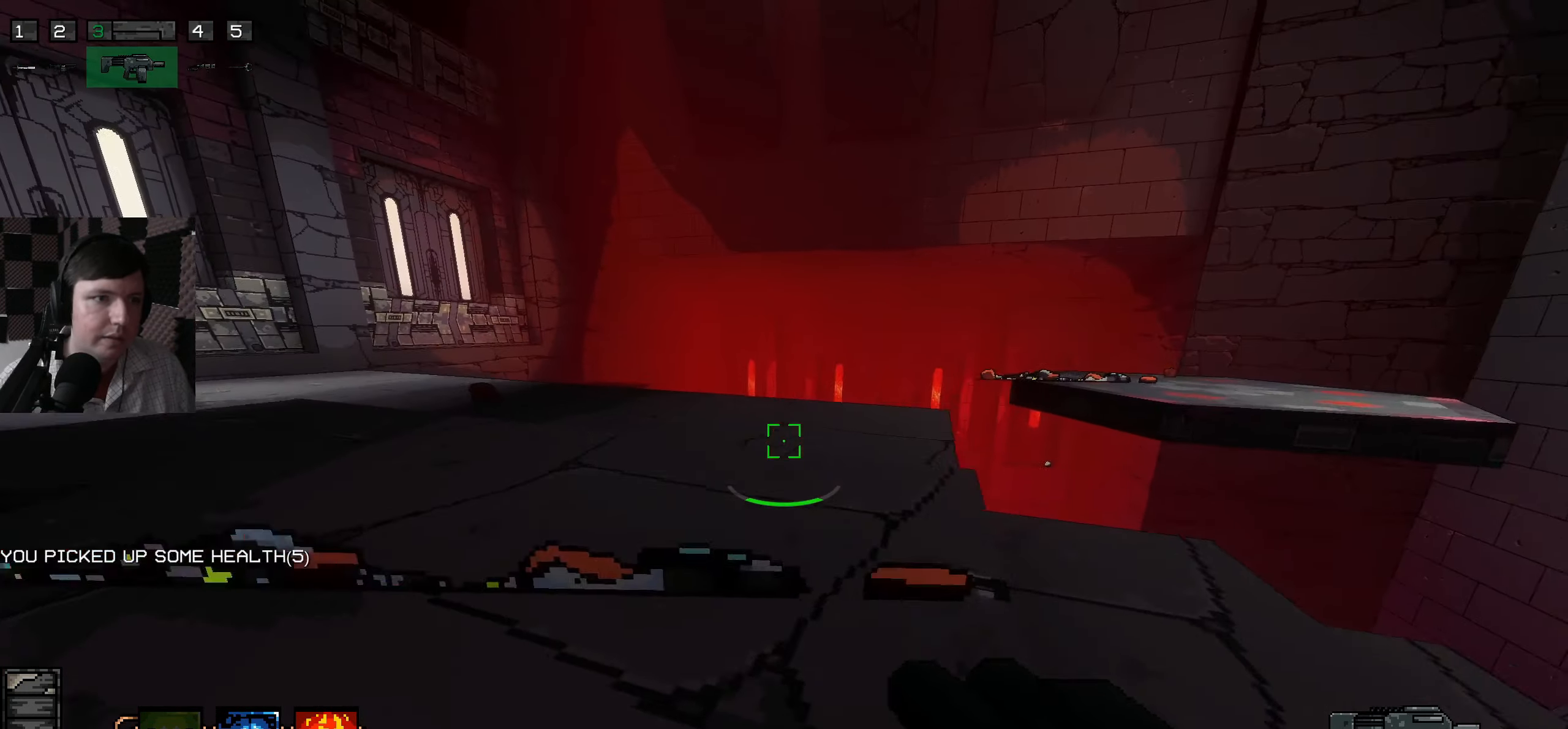
{"keys": [], "mouse": [], "events": [[17, "a", "up"], [400, "w", "up"]]}
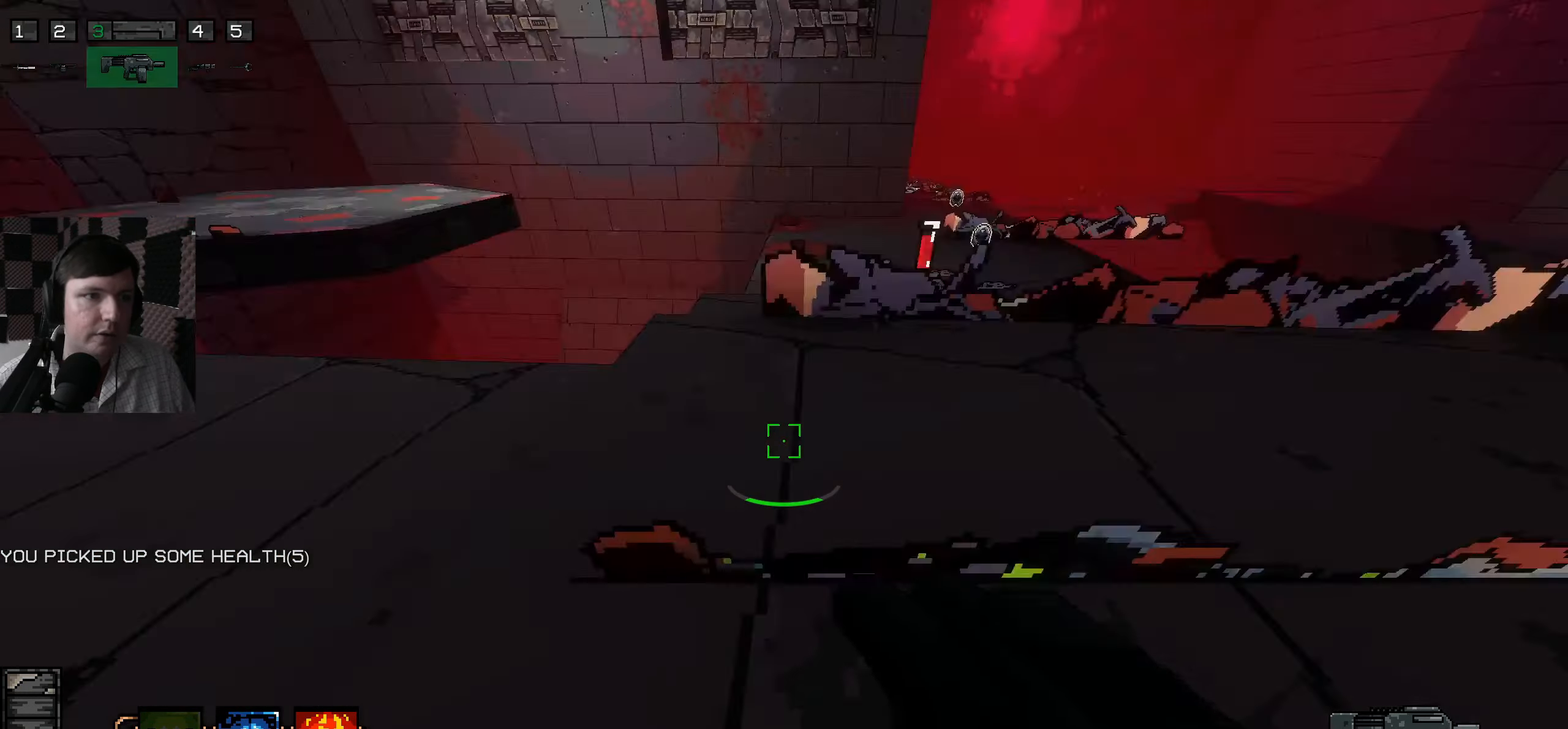
{"keys": [], "mouse": [], "events": [[17, "d", "down"], [50, "w", "down"], [100, "d", "up"], [400, "w", "up"]]}
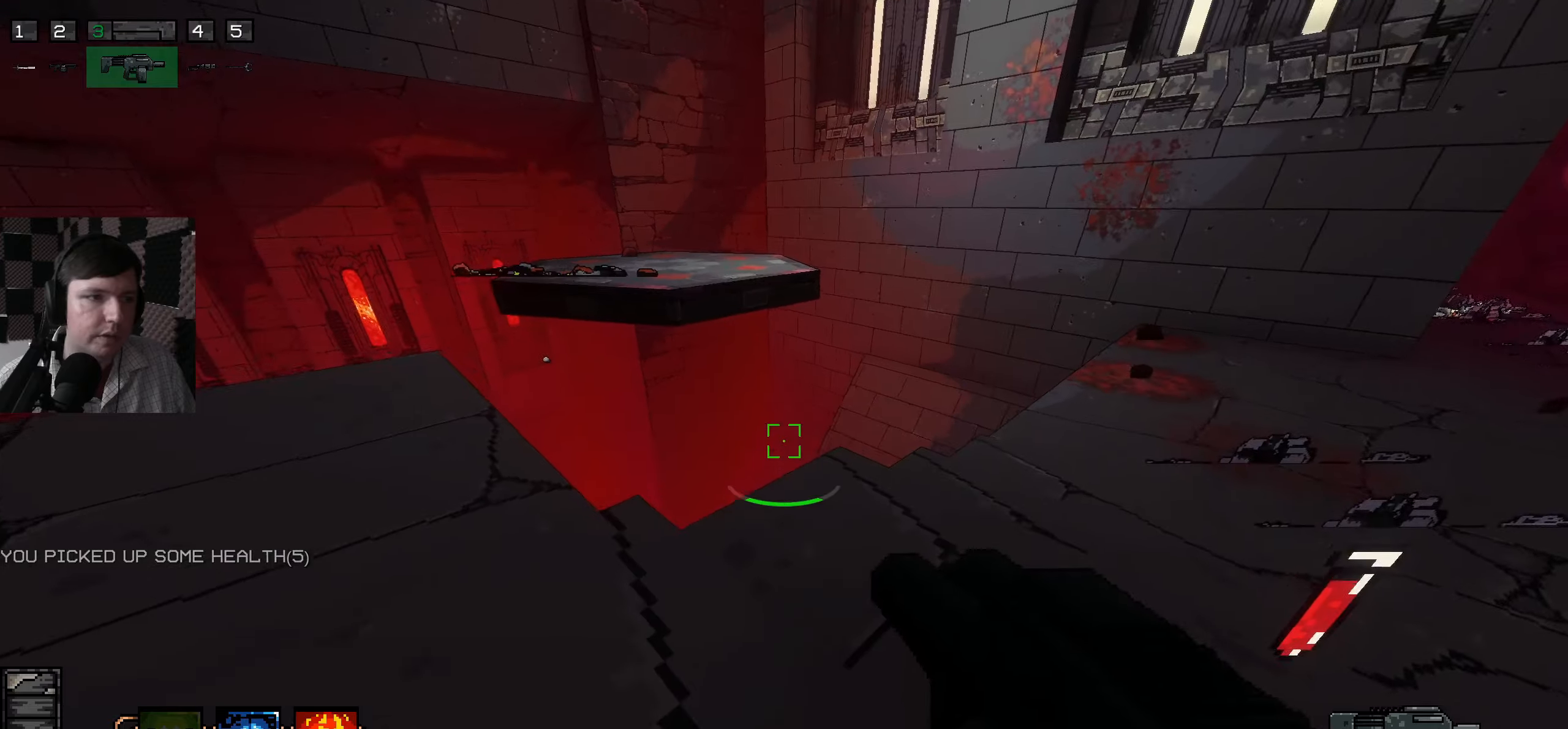
{"keys": ["d", "w"], "mouse": [], "events": [[117, "w", "down"], [434, "d", "down"]]}
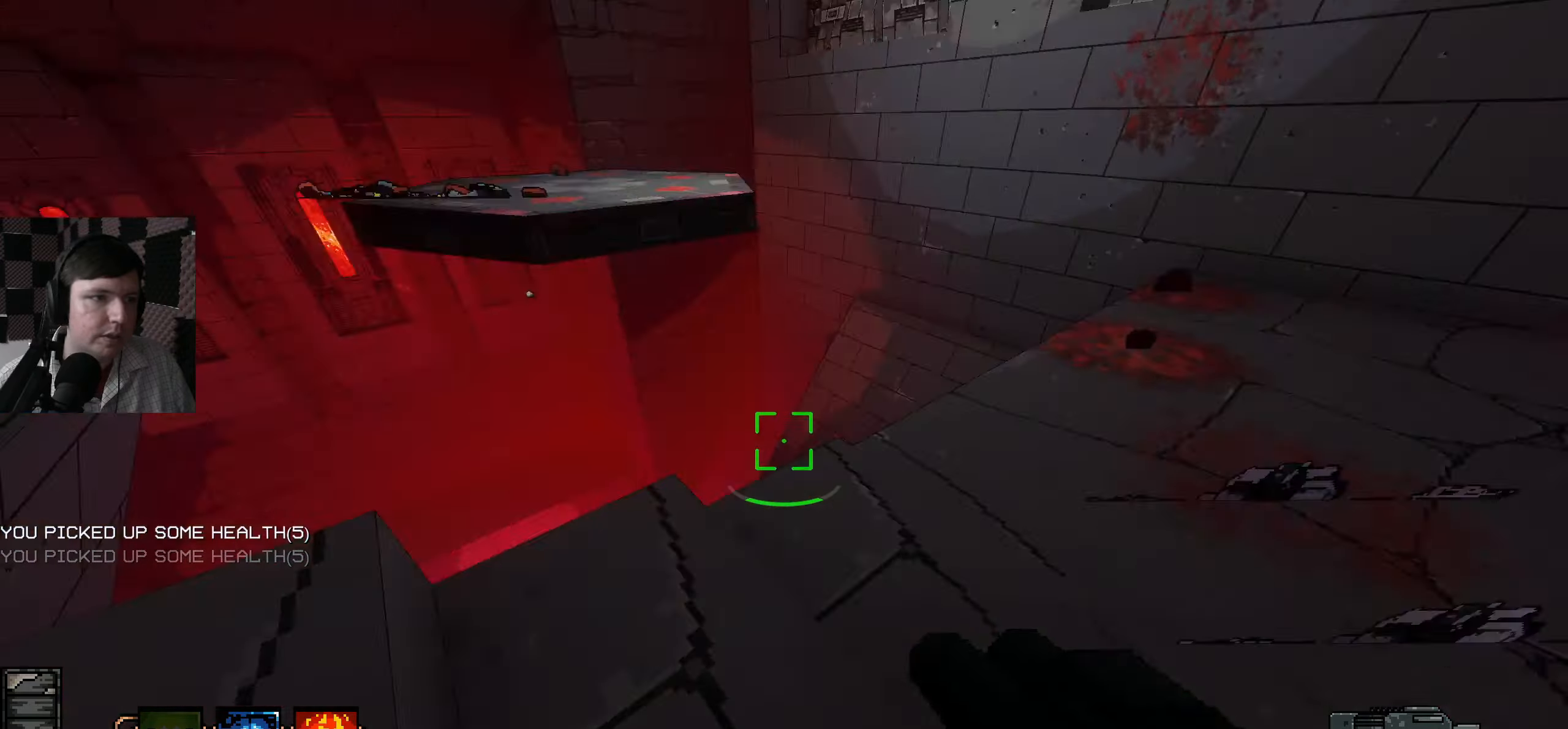
{"keys": ["w"], "mouse": [], "events": [[34, "w", "up"], [50, "d", "up"], [267, "w", "down"]]}
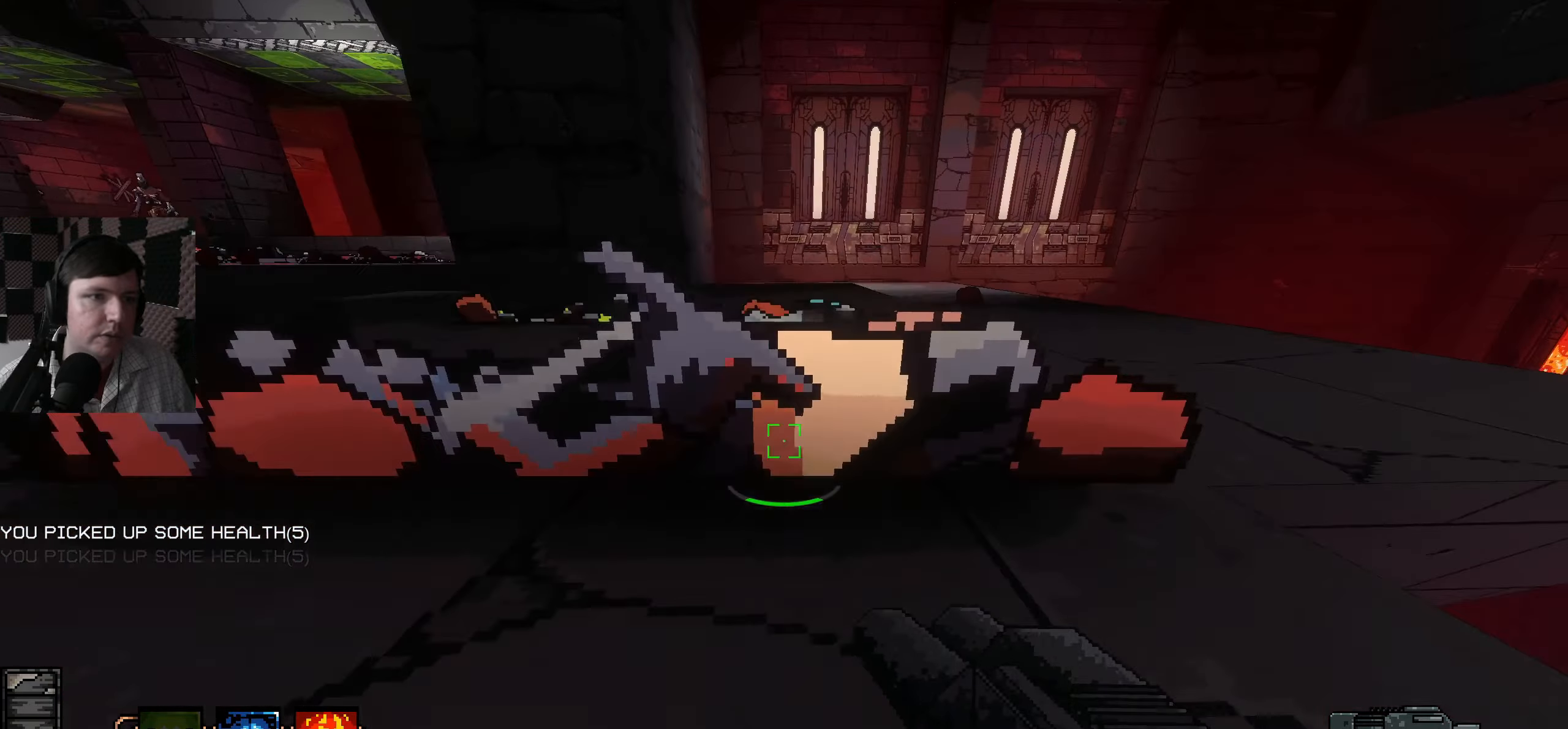
{"keys": ["d", "w"], "mouse": [], "events": [[150, "d", "down"]]}
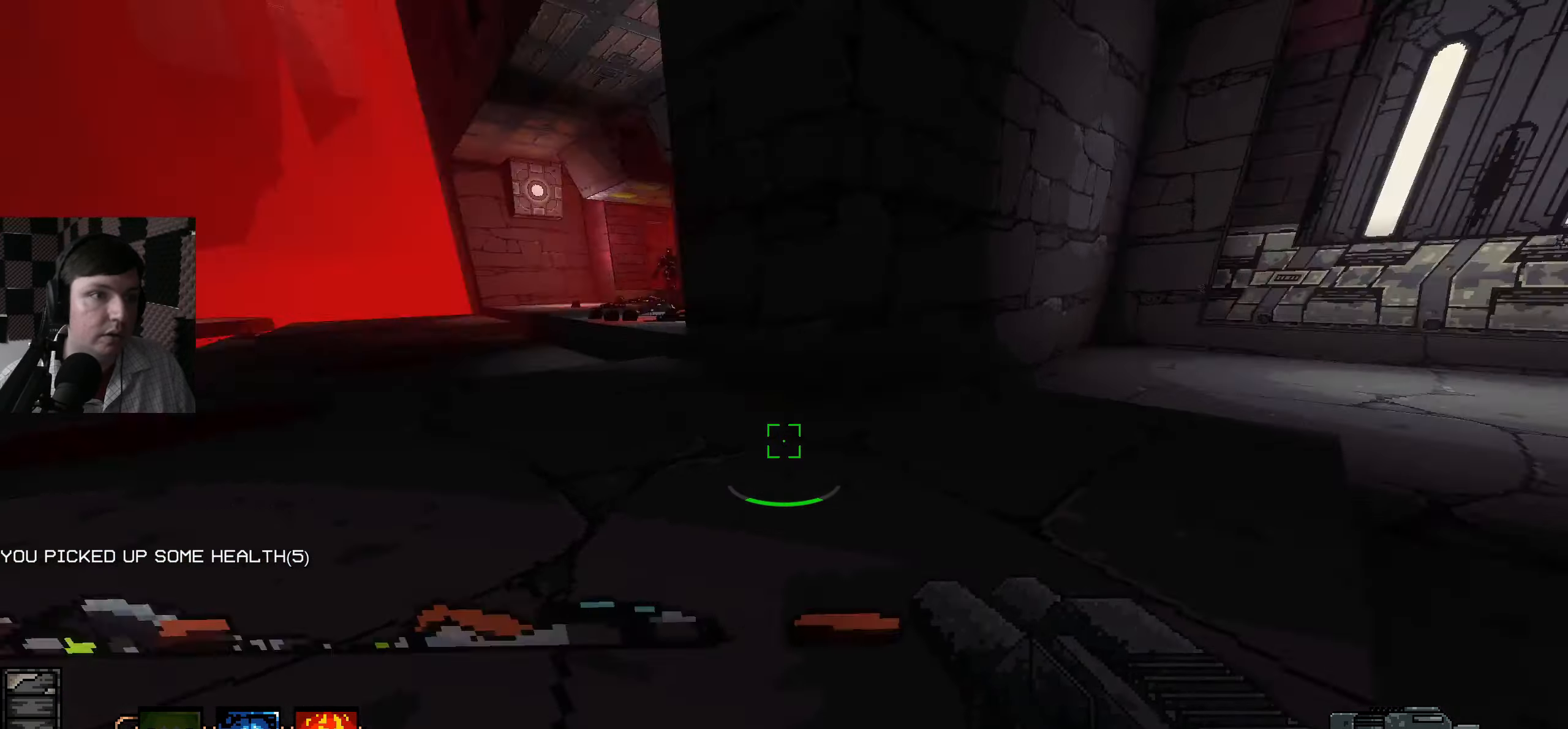
{"keys": ["a", "w"], "mouse": [], "events": [[34, "d", "up"], [500, "a", "down"]]}
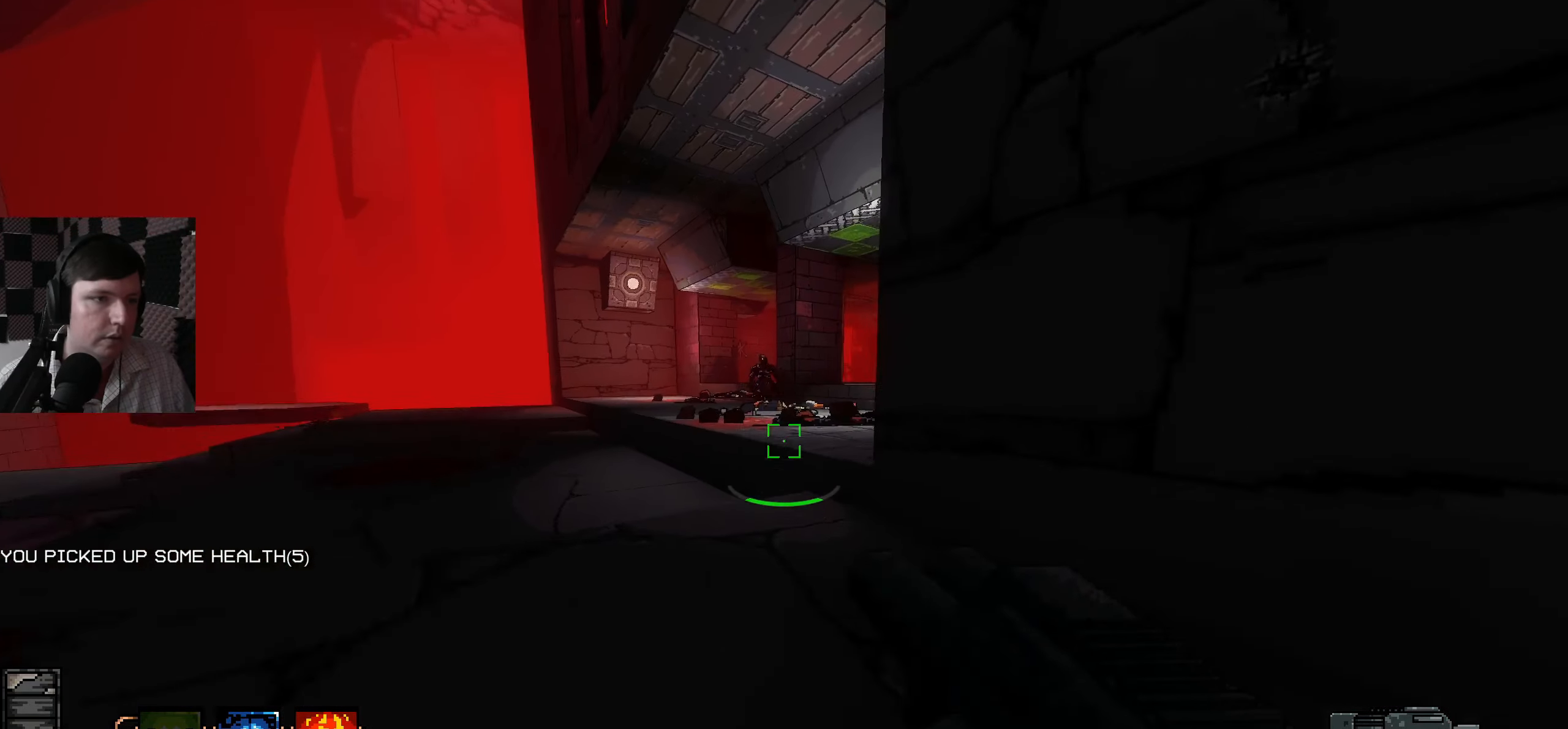
{"keys": ["w"], "mouse": [], "events": [[300, "mouse_left", "down"], [334, "a", "up"], [434, "mouse_left", "up"]]}
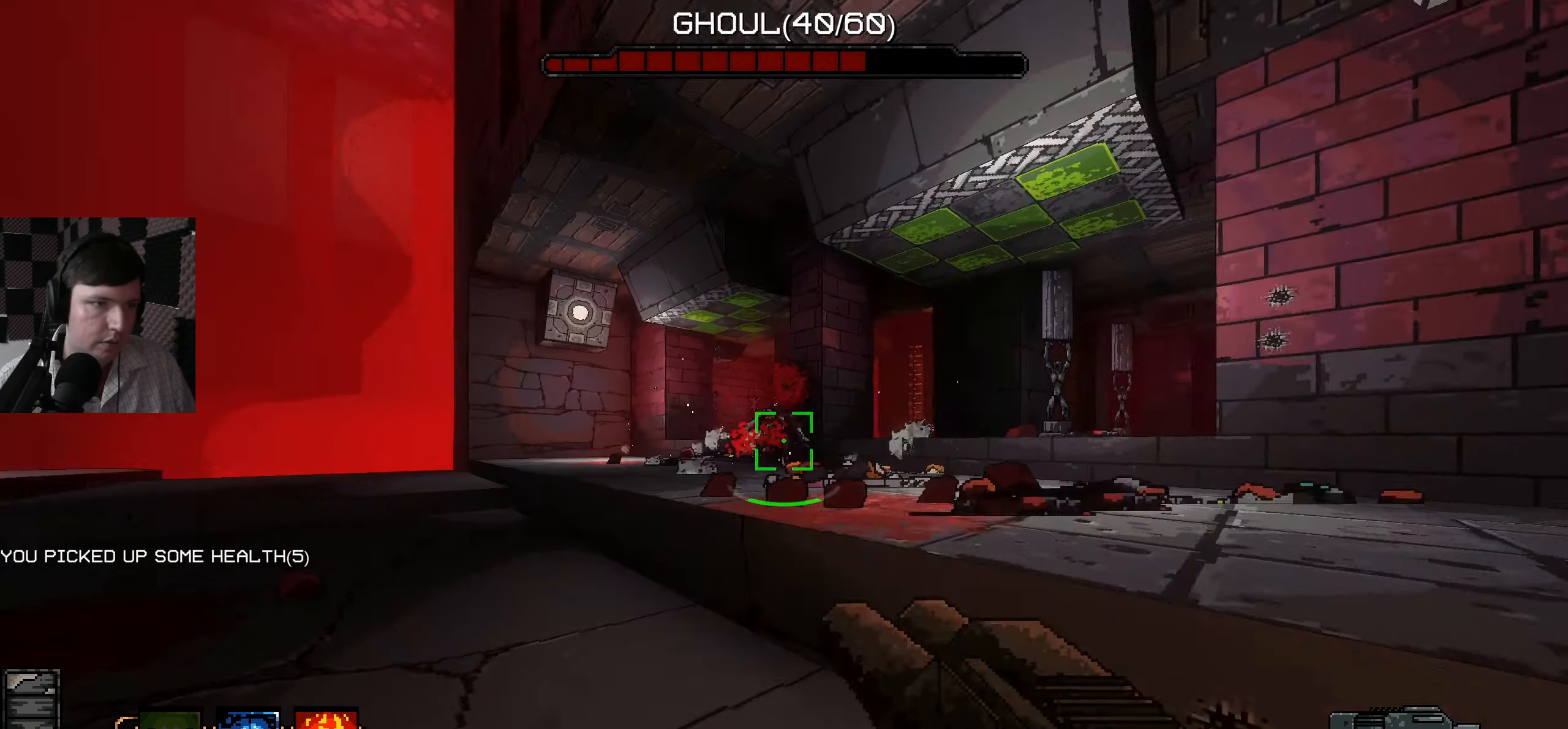
{"keys": ["a", "w"], "mouse": [], "events": [[34, "a", "down"], [200, "mouse_left", "down"], [284, "a", "up"], [334, "mouse_left", "up"], [350, "a", "down"]]}
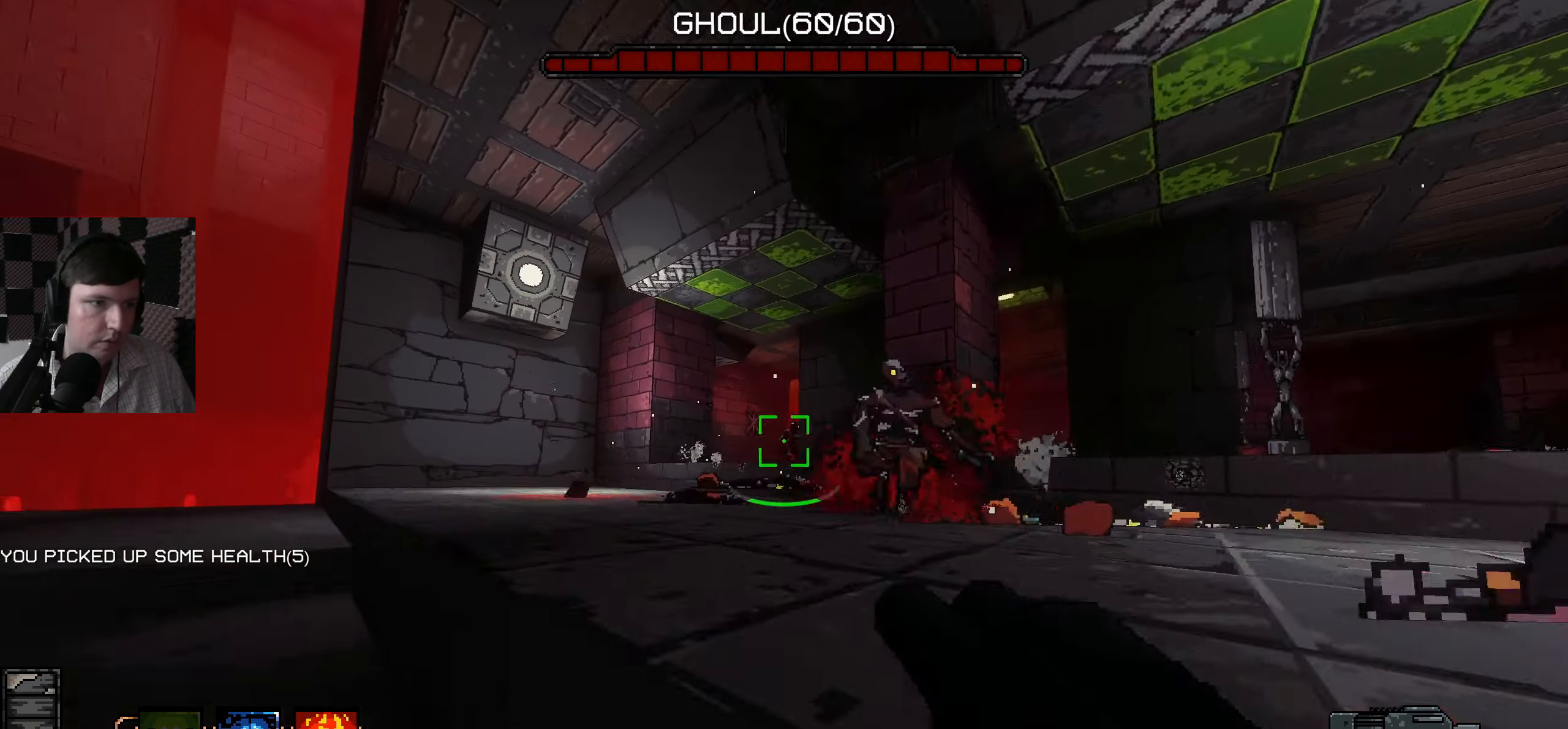
{"keys": [], "mouse": ["left"], "events": [[67, "w", "up"], [184, "a", "up"], [417, "d", "down"], [467, "d", "up"], [467, "mouse_left", "down"]]}
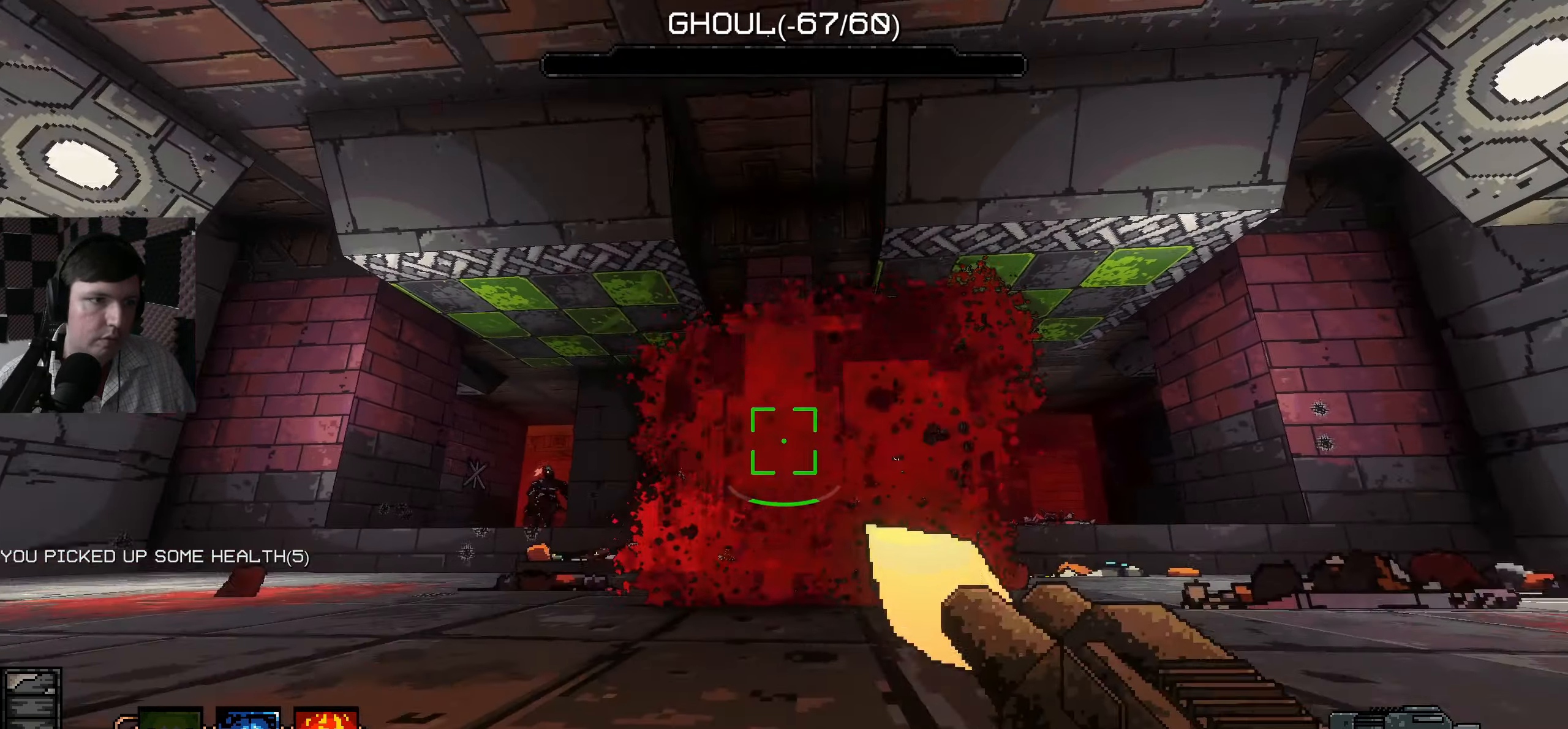
{"keys": ["space", "w"], "mouse": [], "events": [[50, "mouse_left", "up"], [367, "w", "down"], [400, "space", "down"]]}
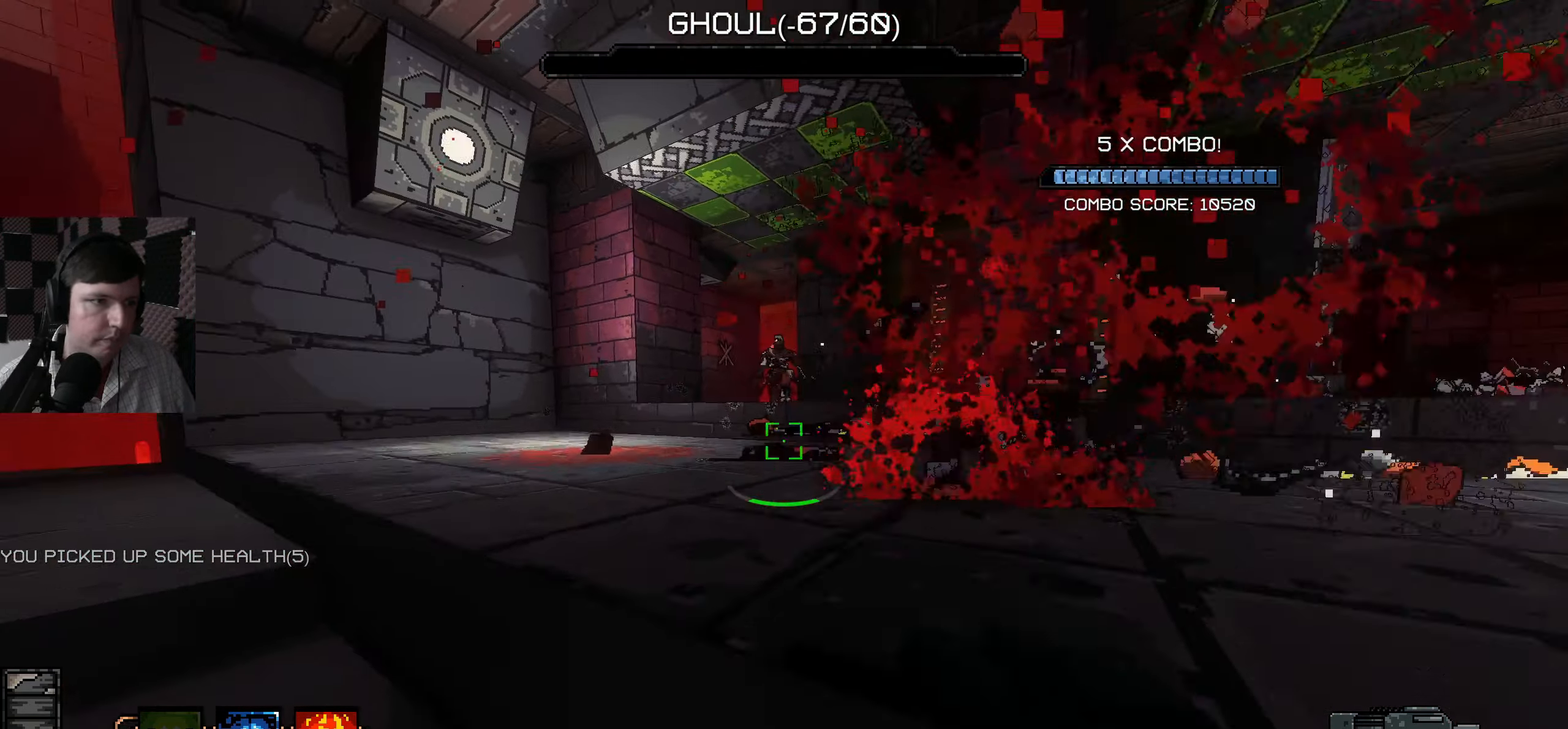
{"keys": ["w"], "mouse": [], "events": [[34, "space", "up"]]}
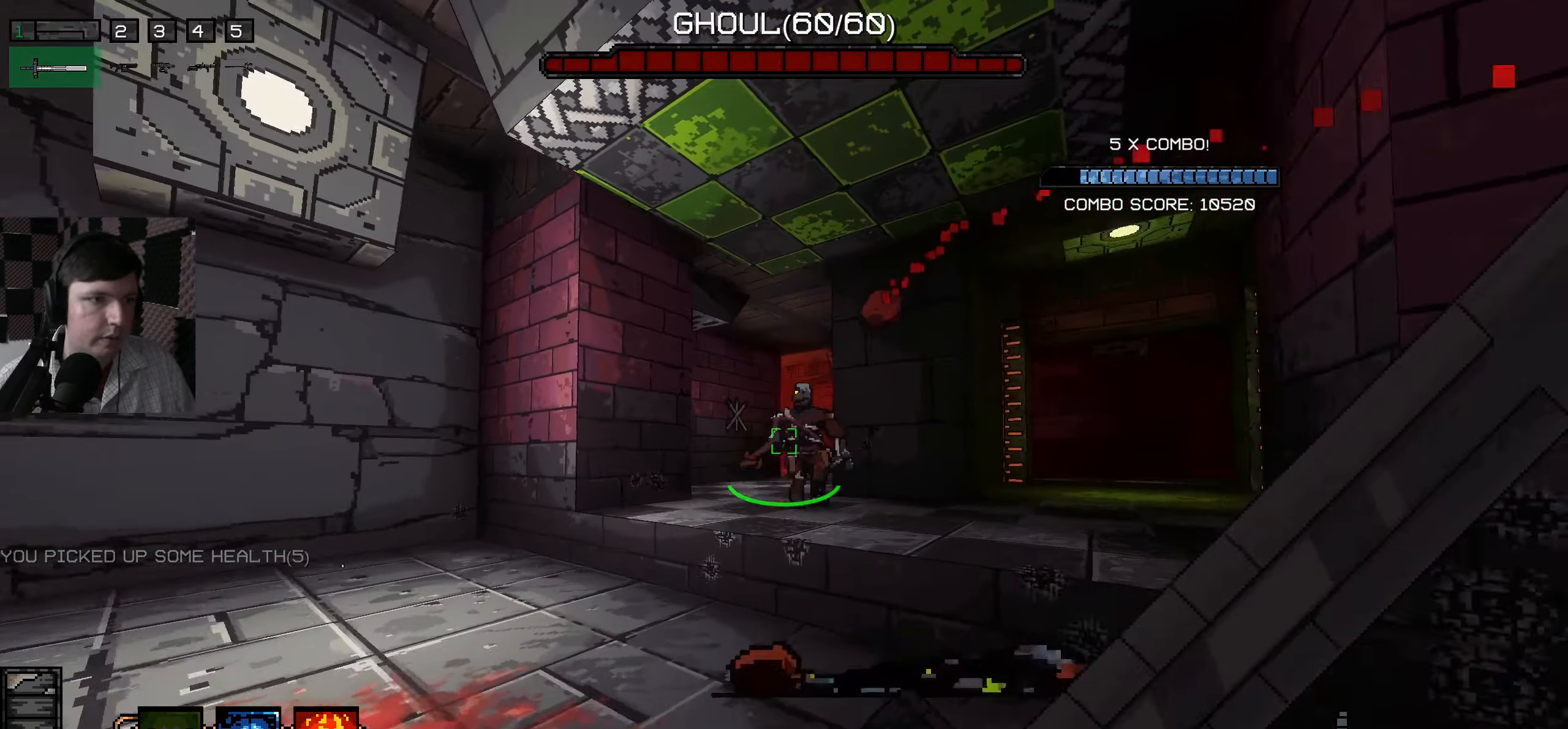
{"keys": ["s"], "mouse": [], "events": [[267, "mouse_left", "down"], [334, "w", "up"], [367, "mouse_left", "up"], [417, "s", "down"]]}
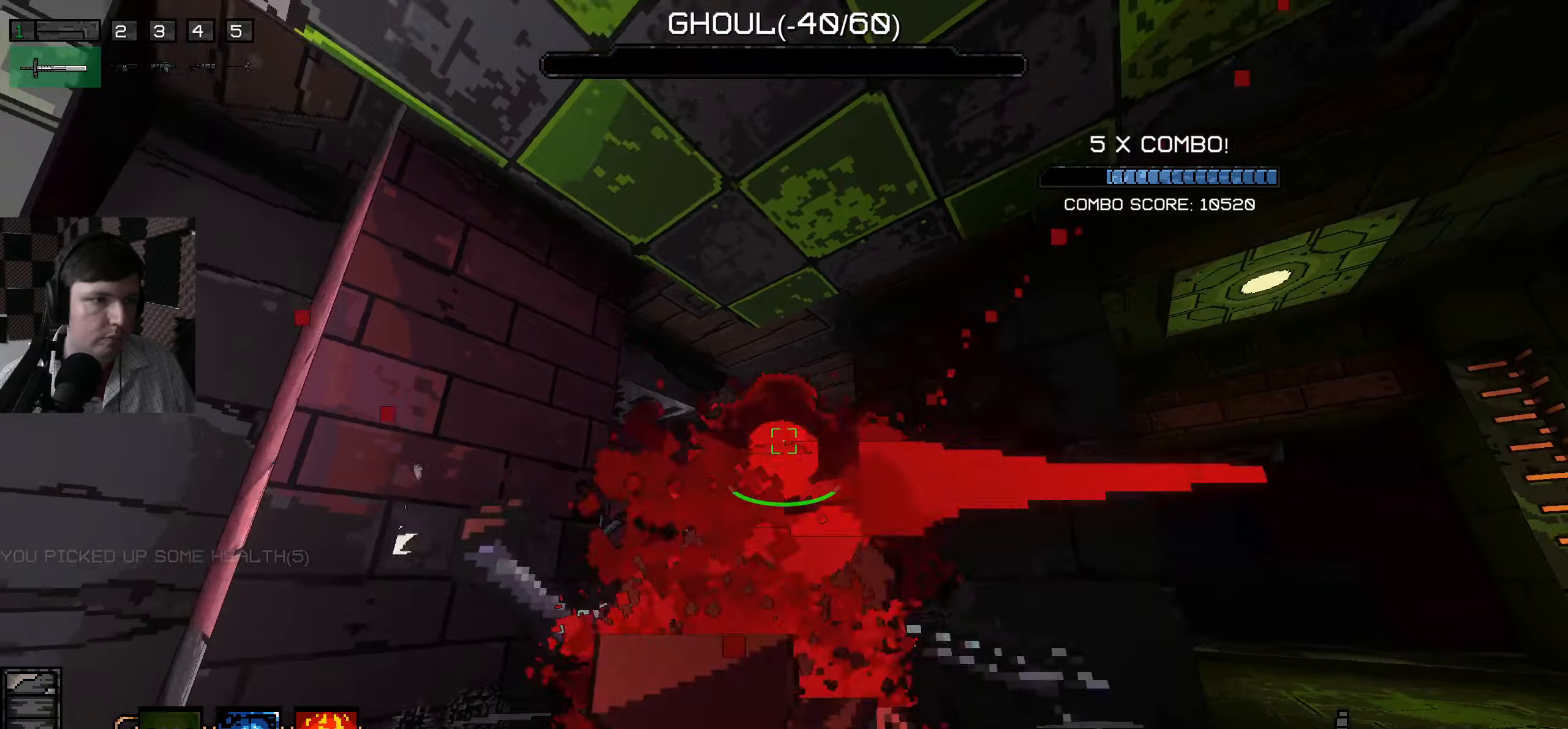
{"keys": [], "mouse": [], "events": [[466, "s", "up"]]}